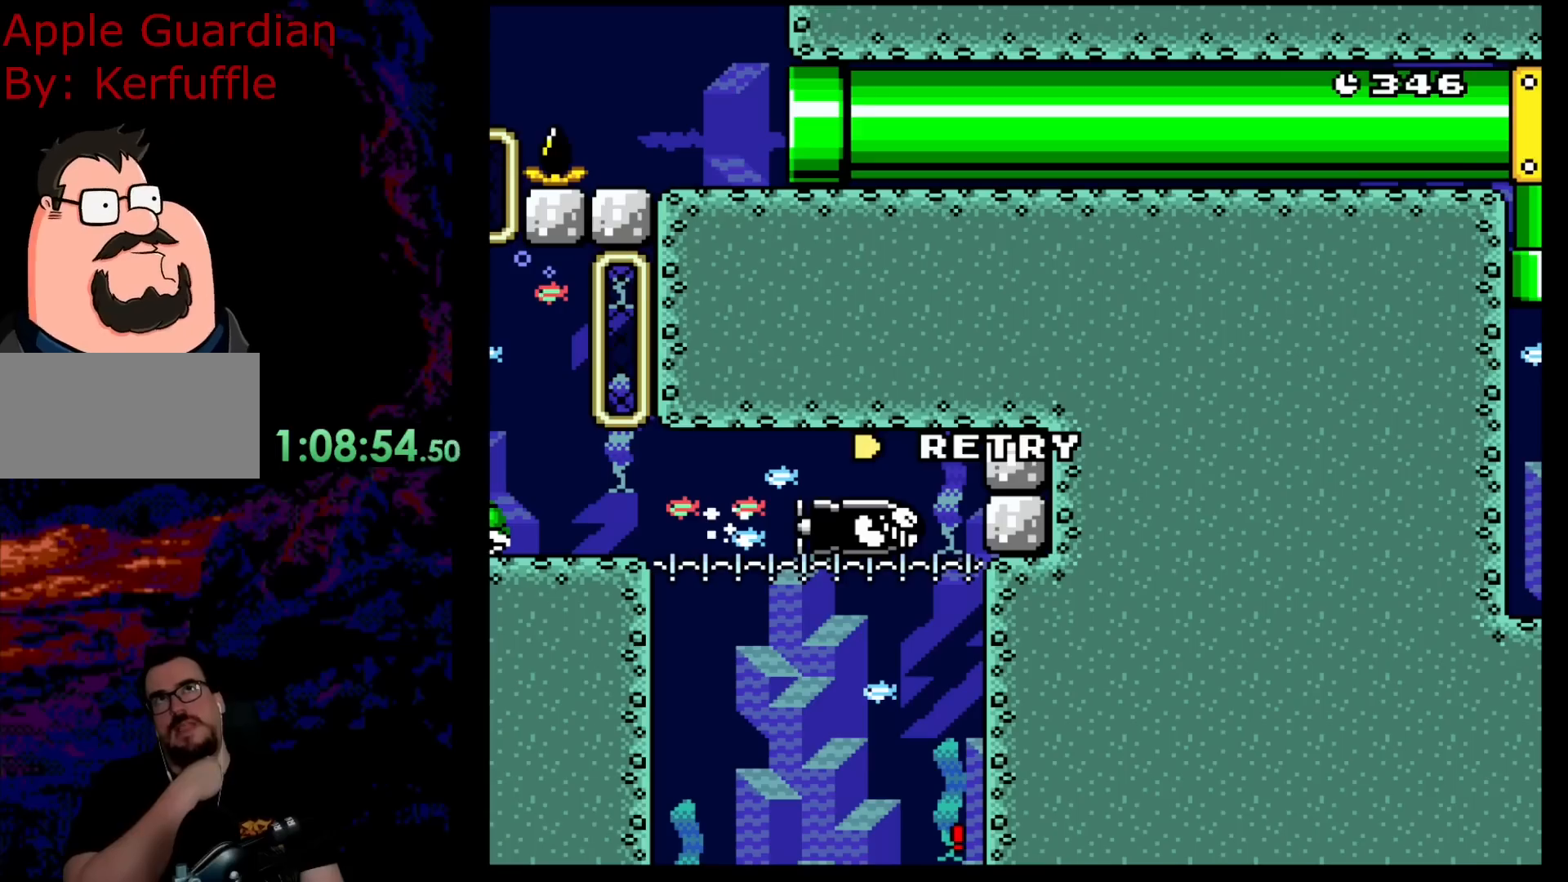
Gameplay with a controller (Nintendo layout); each line is a JSON object with the inputs held at the frame after it. "events" lists button and stick changes between this image and that frame as [ms after this image, input, new state], when the widget could be followed in between. Not read: L3 R3.
{"buttons": [], "events": []}
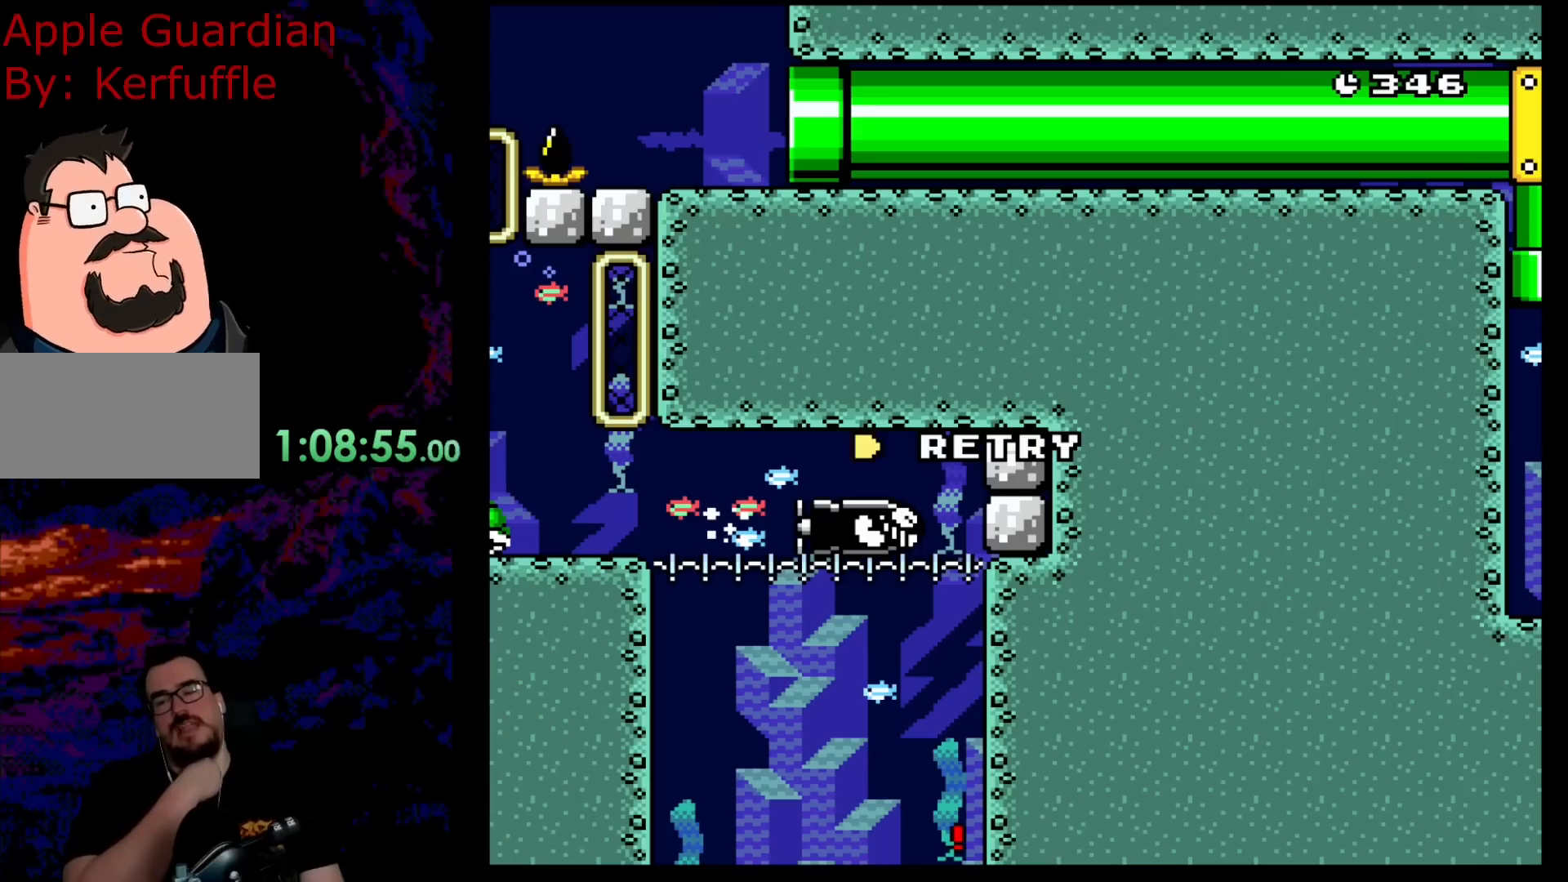
{"buttons": [], "events": []}
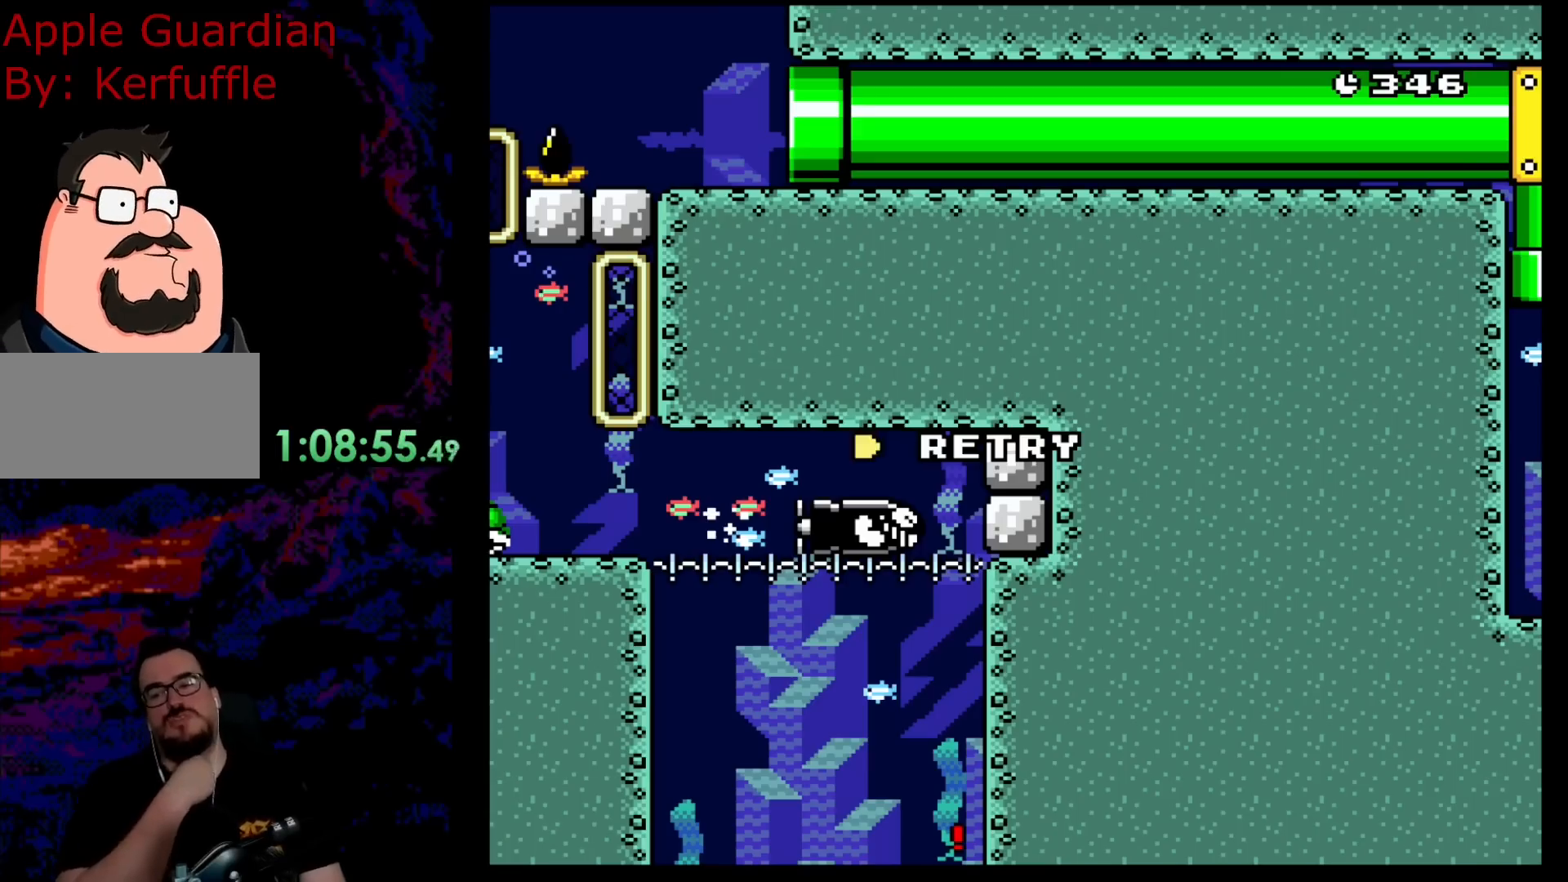
{"buttons": [], "events": []}
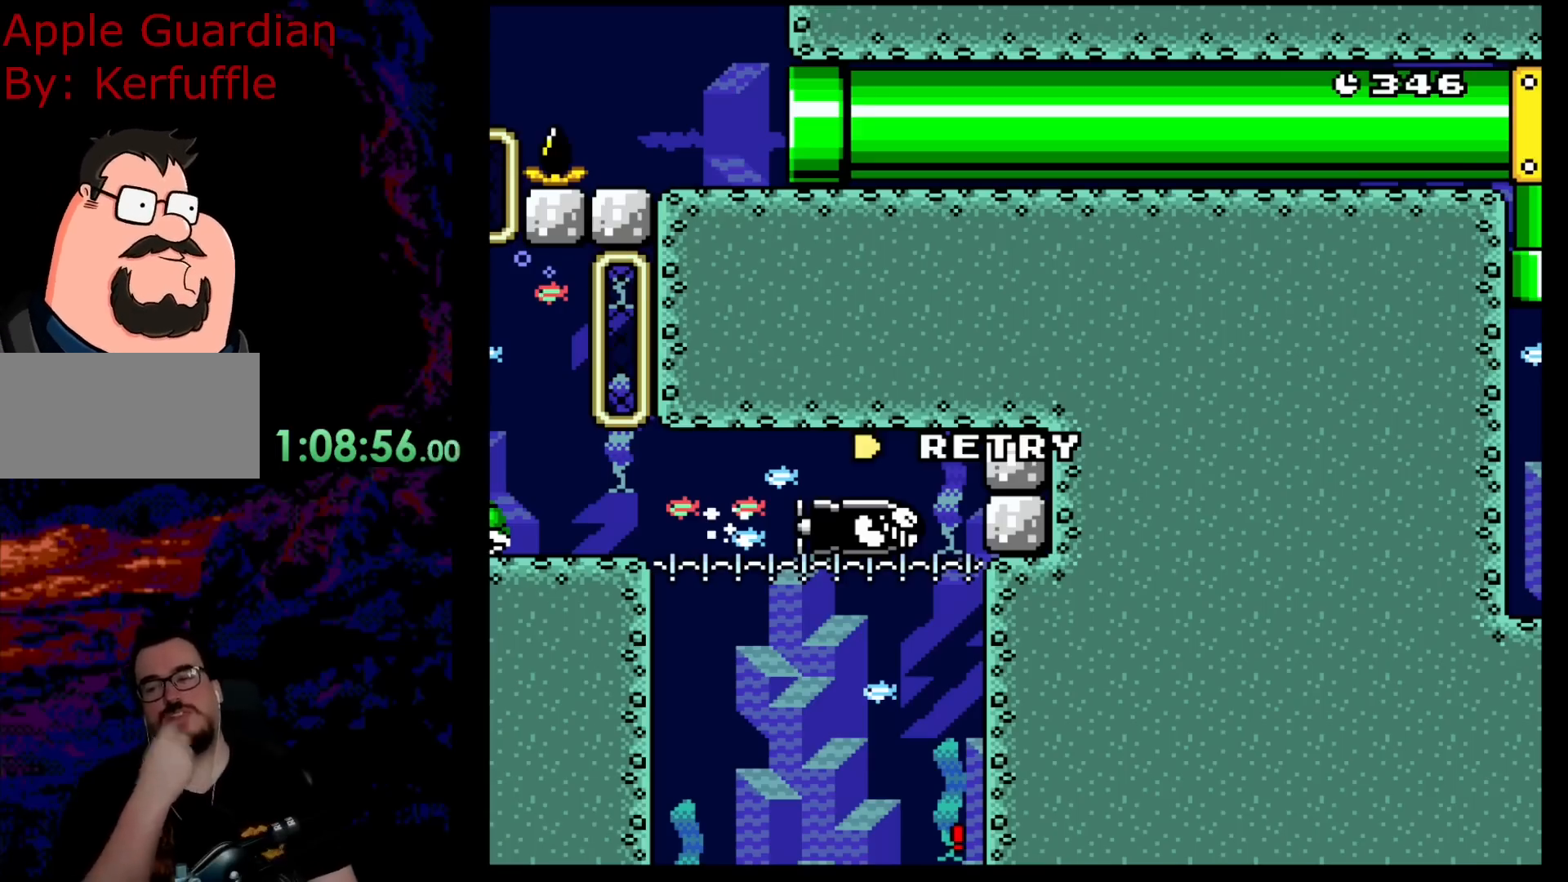
{"buttons": [], "events": []}
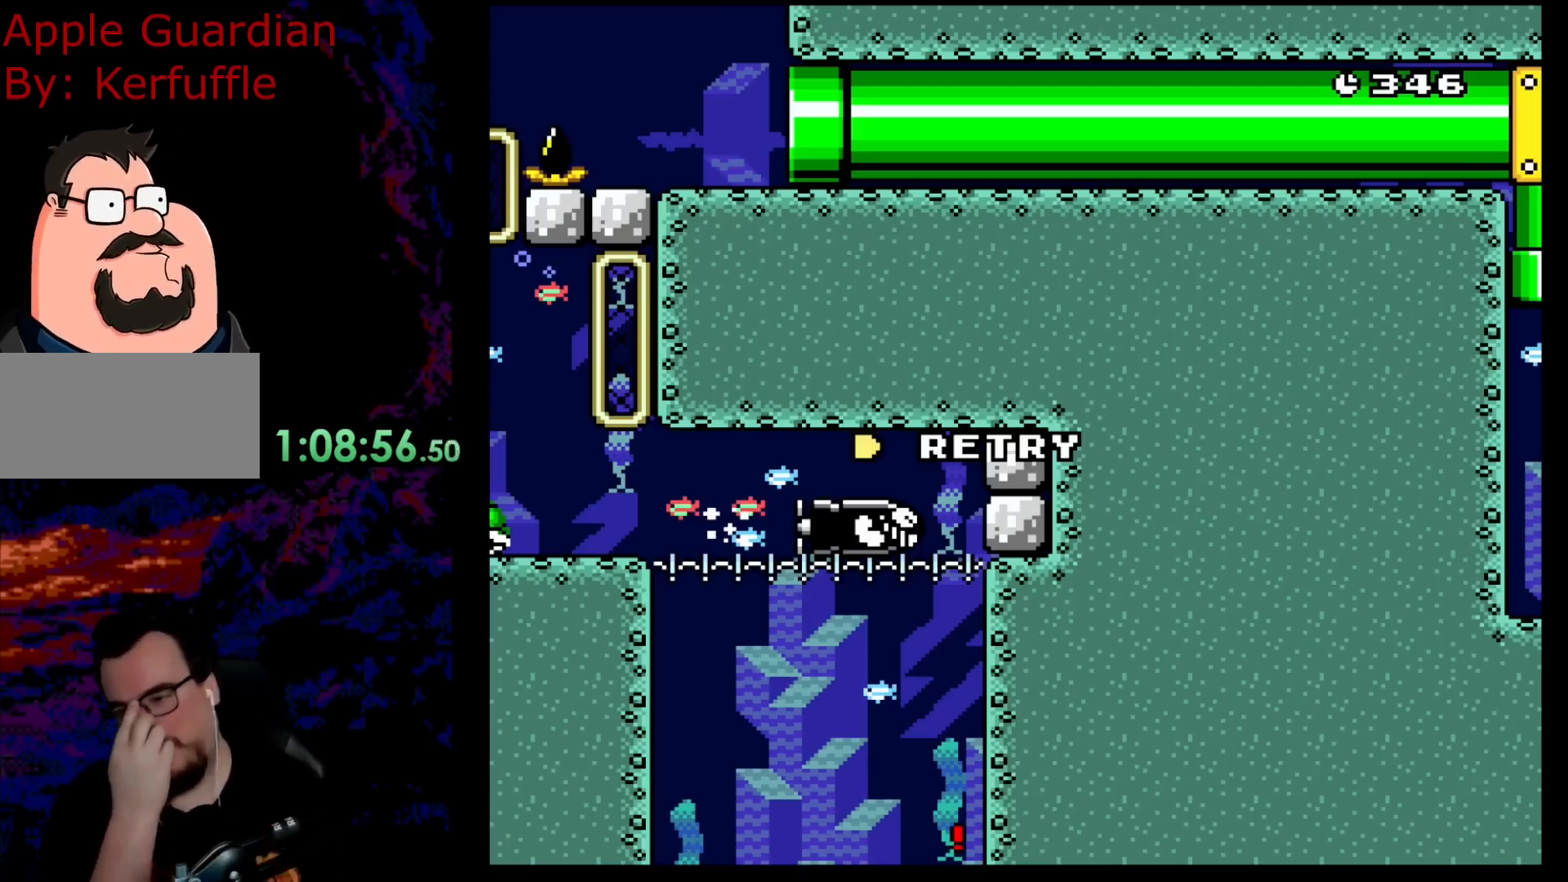
{"buttons": [], "events": []}
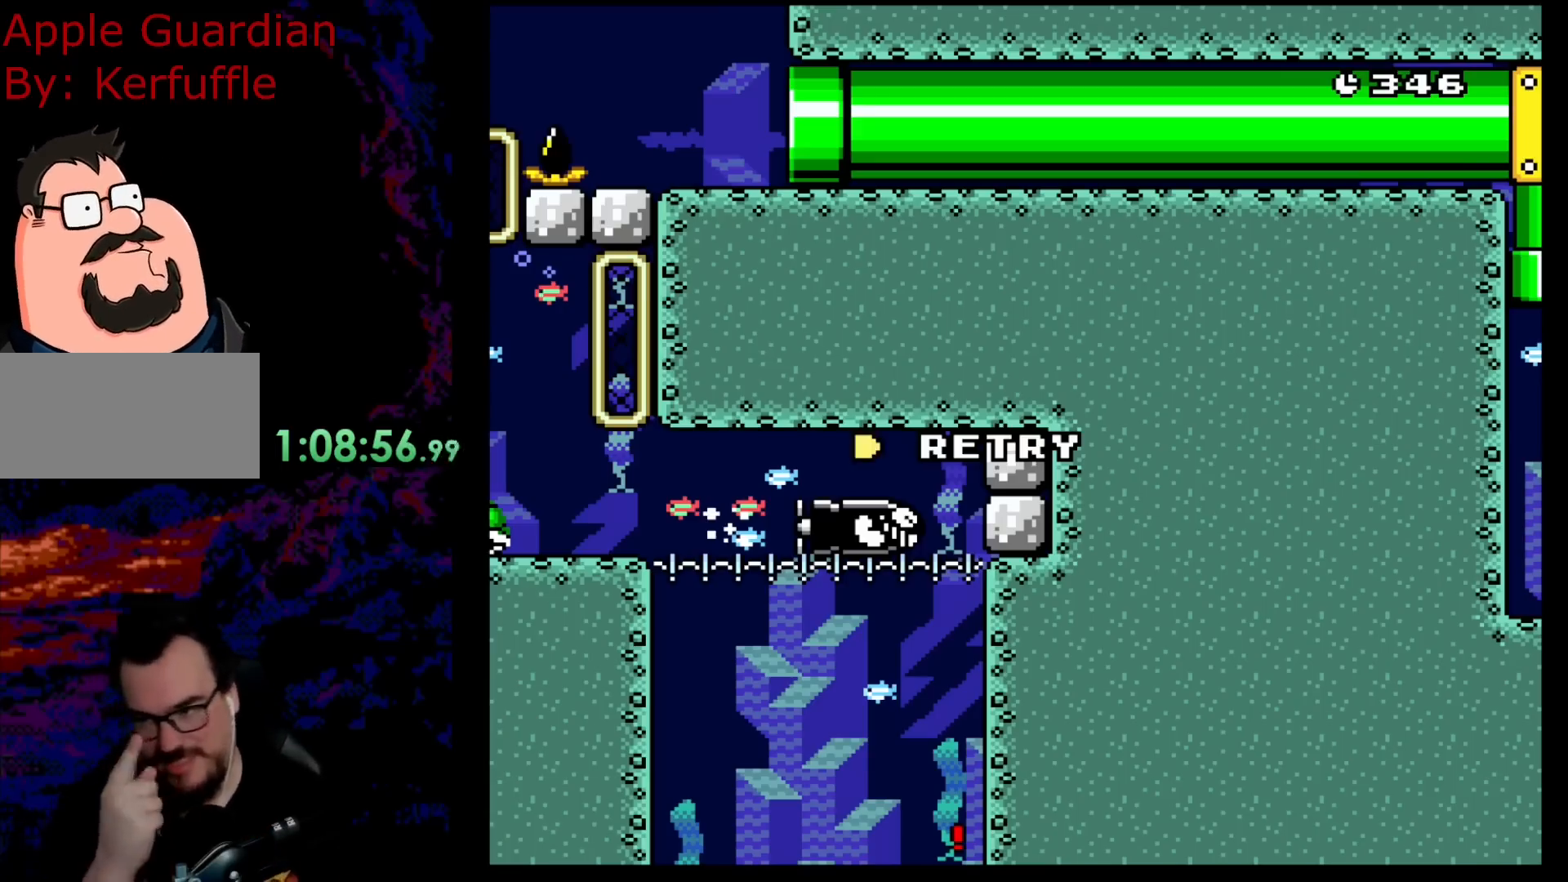
{"buttons": [], "events": []}
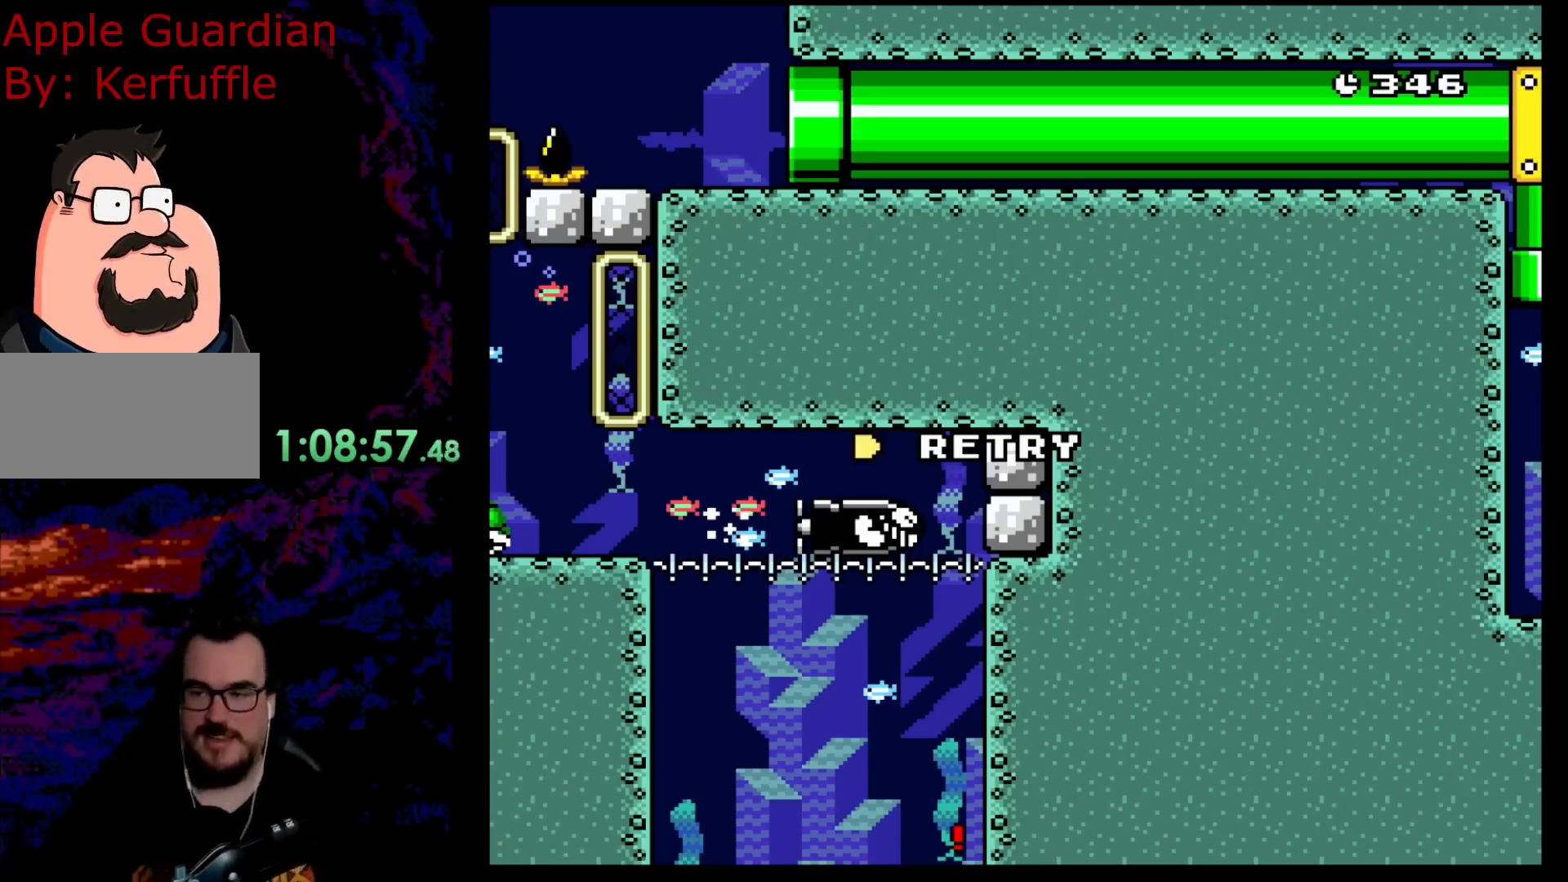
{"buttons": [], "events": []}
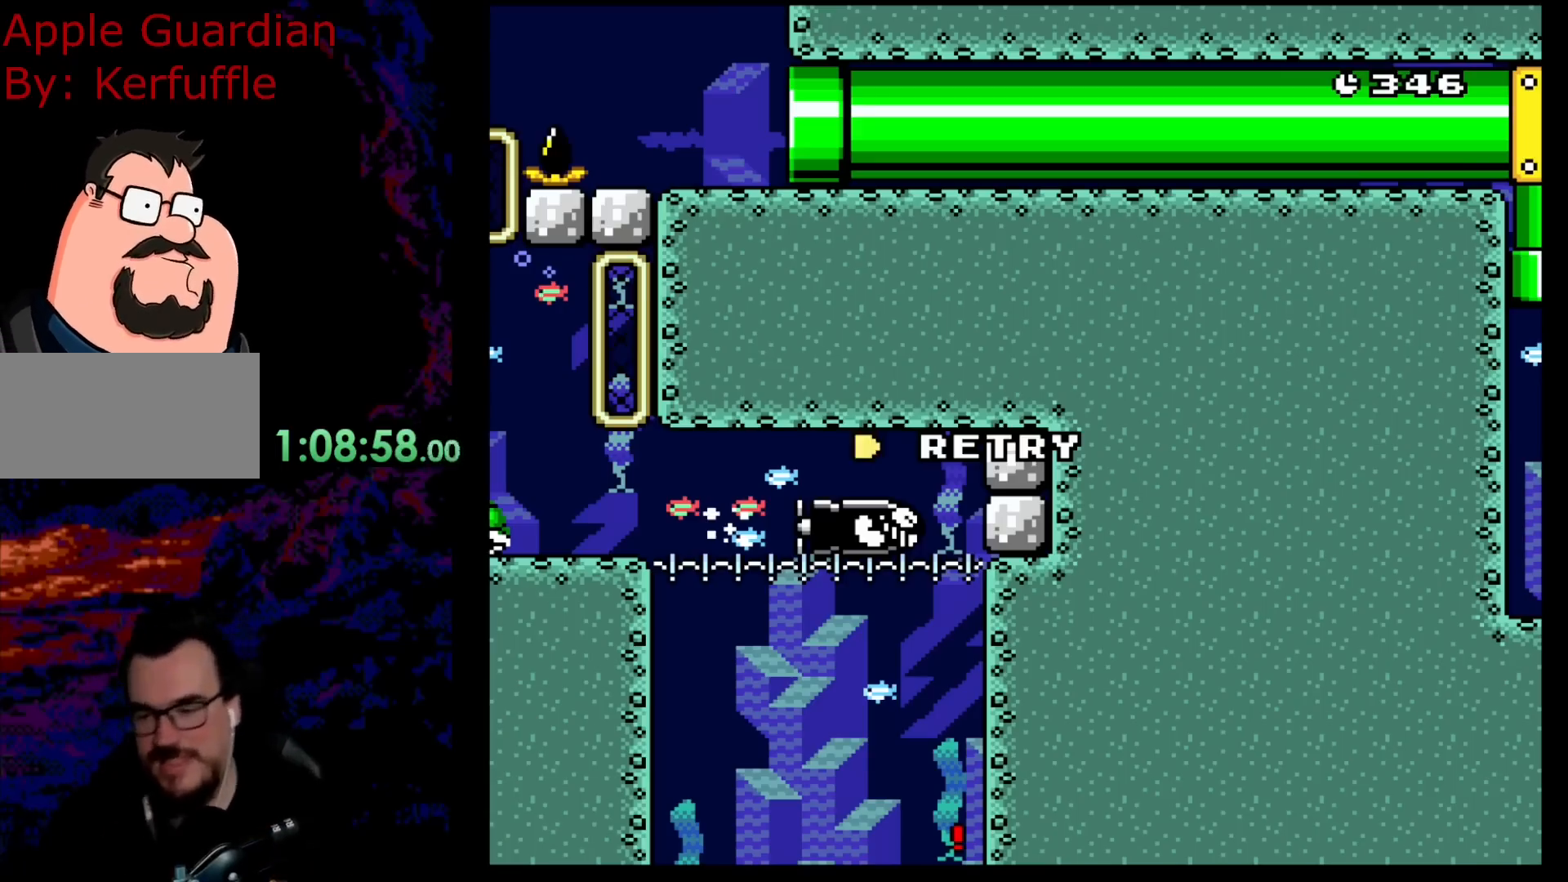
{"buttons": [], "events": []}
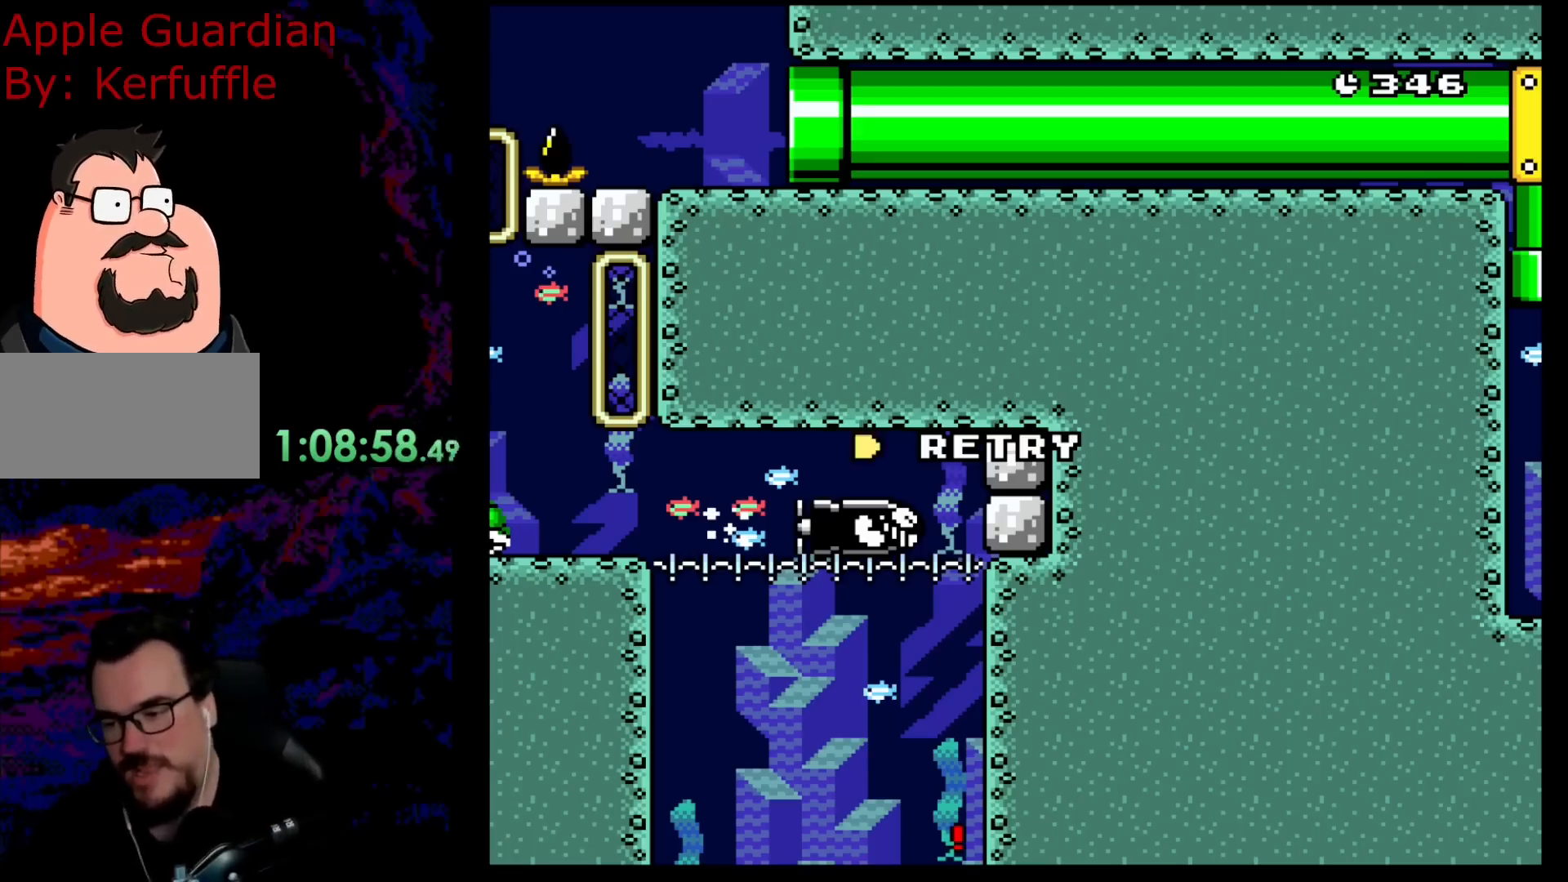
{"buttons": [], "events": [[267, "B", "down"], [450, "B", "up"]]}
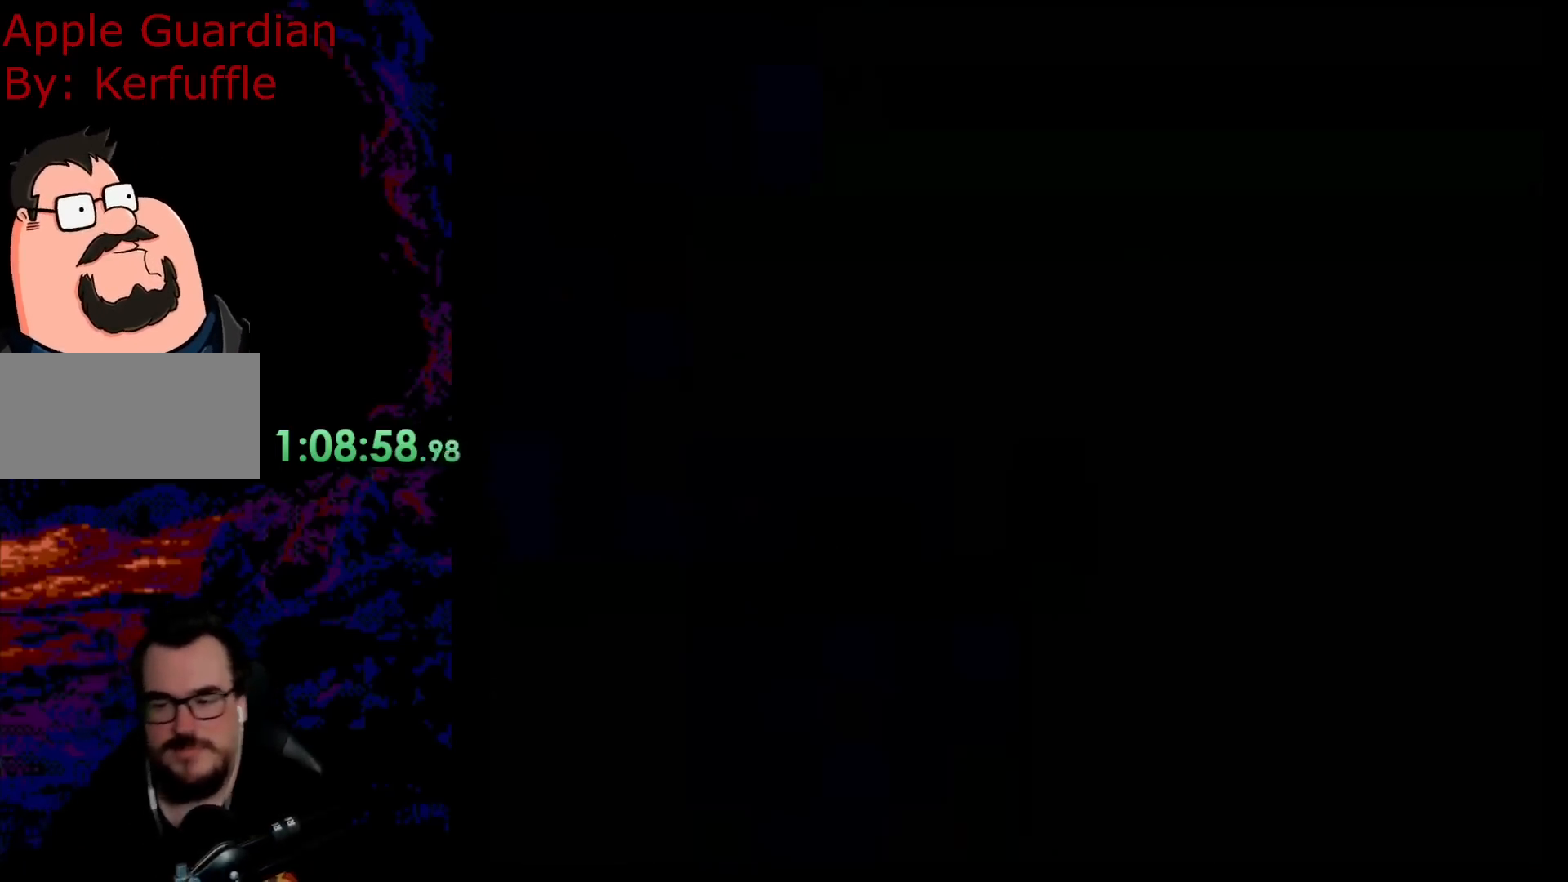
{"buttons": [], "events": []}
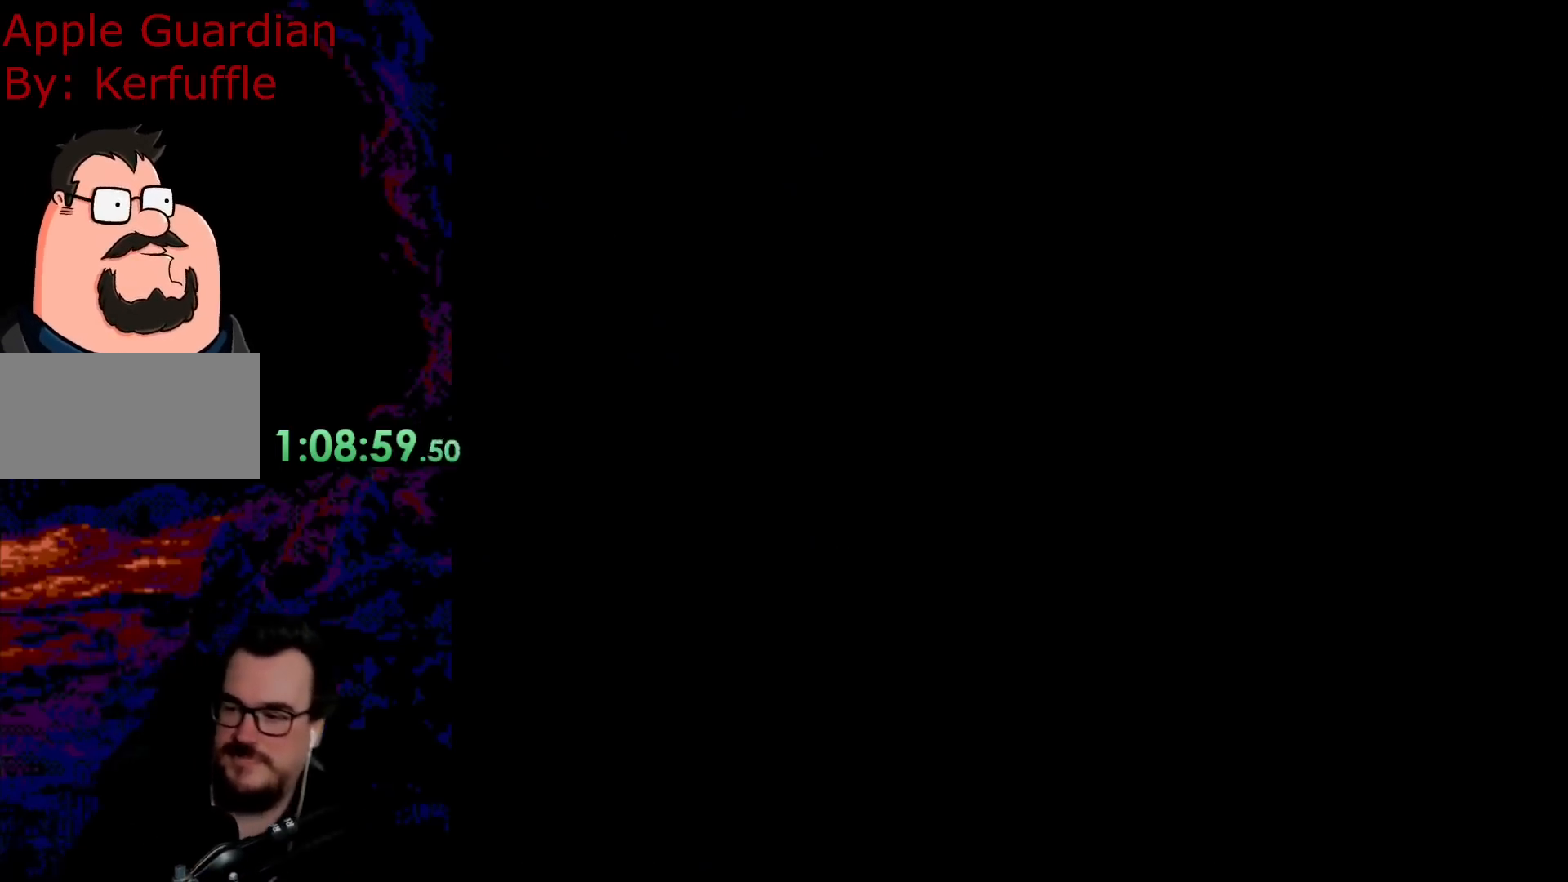
{"buttons": ["Y", "DPAD_RIGHT"], "events": [[233, "DPAD_RIGHT", "down"], [233, "Y", "down"]]}
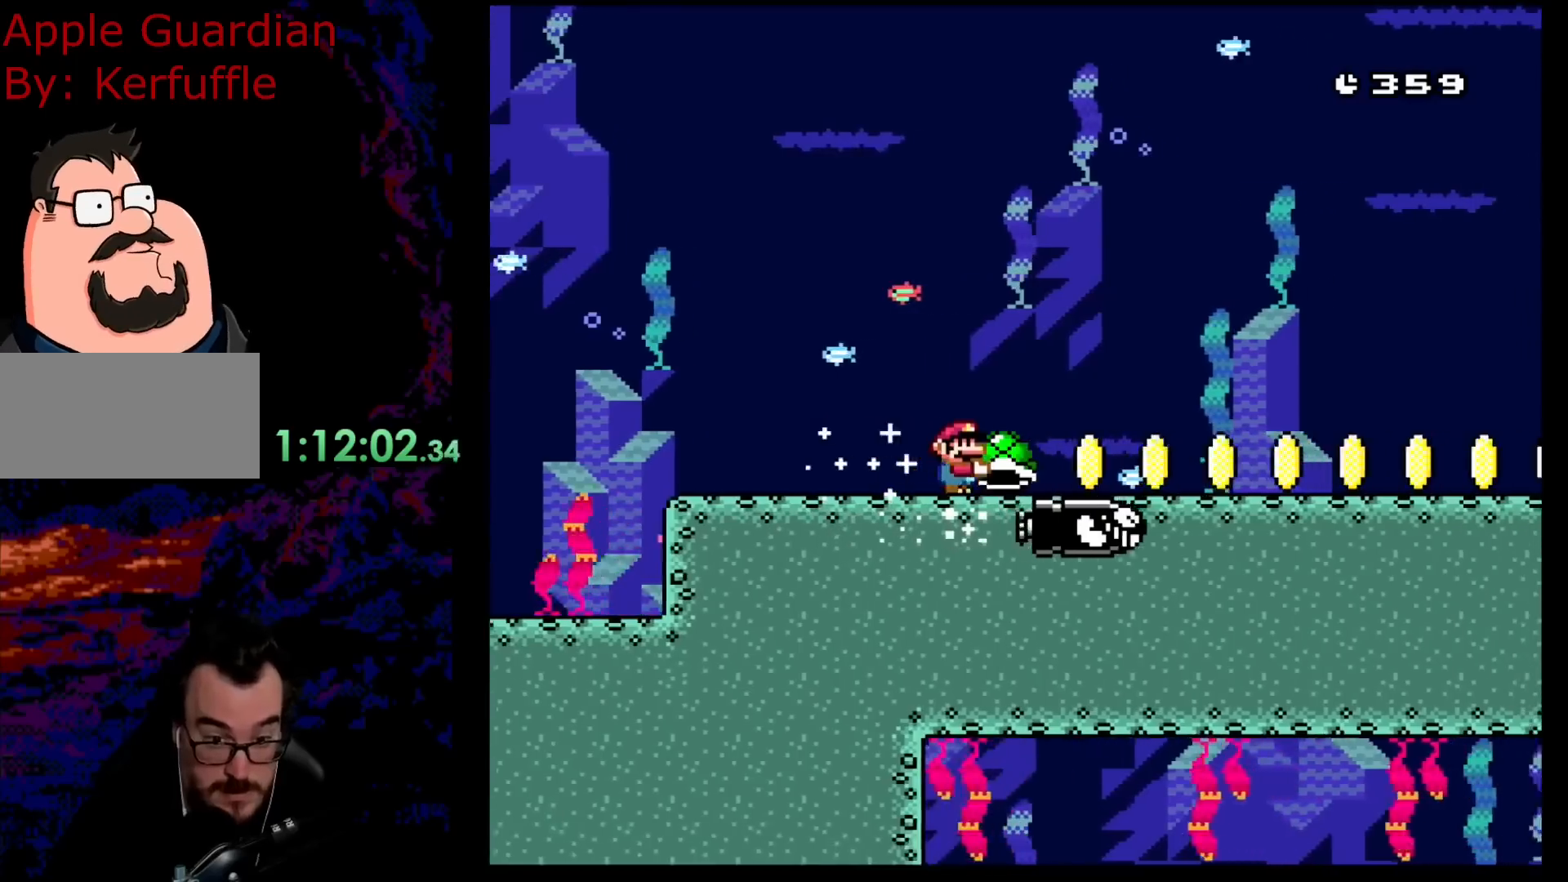
{"buttons": ["Y", "DPAD_RIGHT"], "events": []}
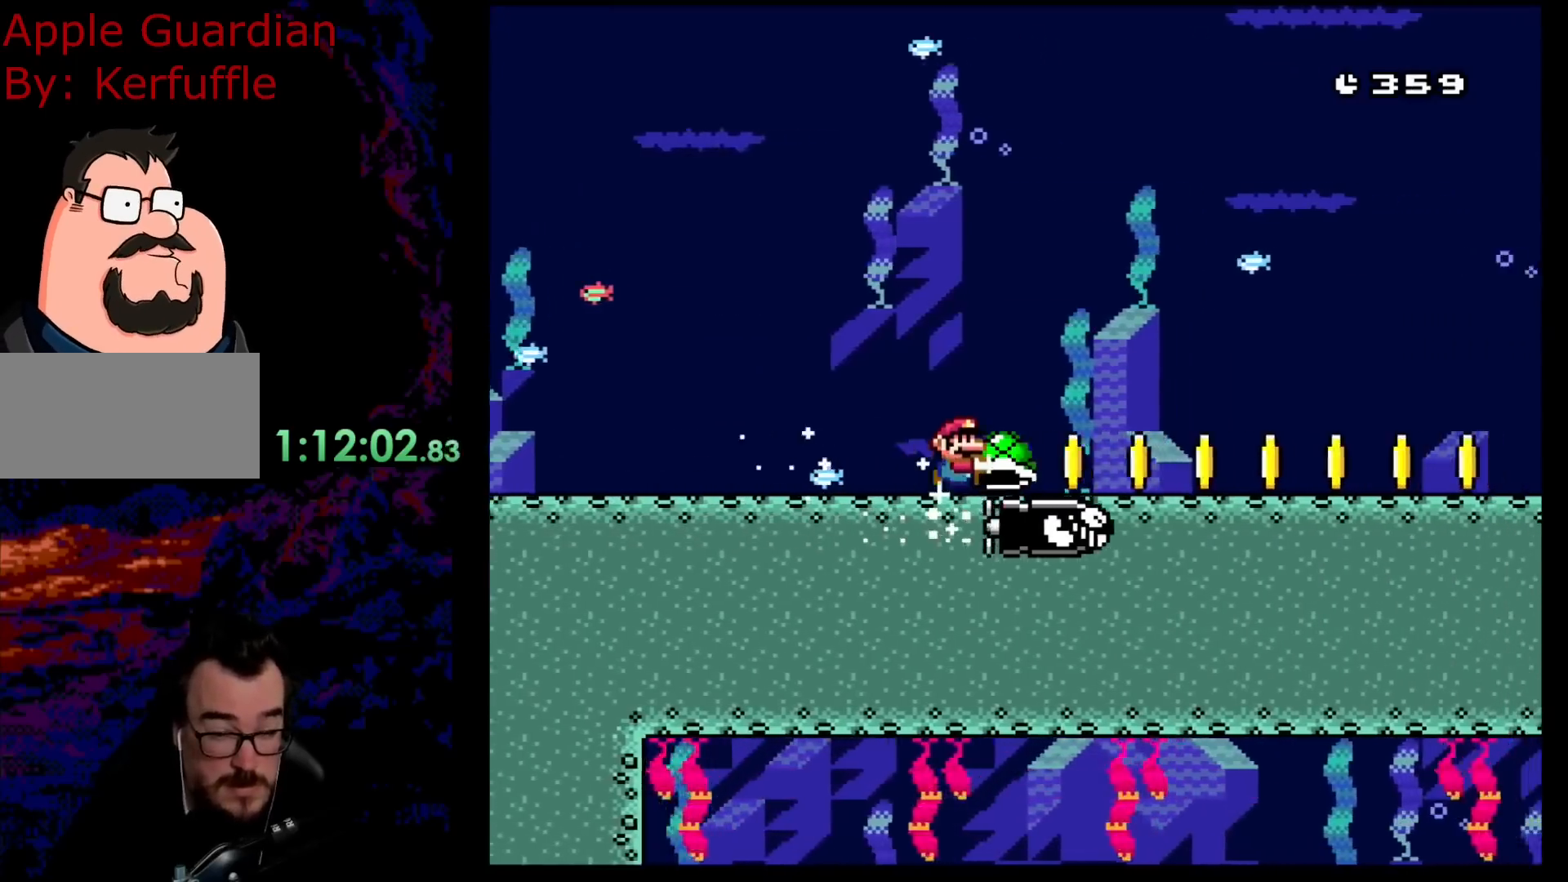
{"buttons": ["Y", "DPAD_RIGHT"], "events": []}
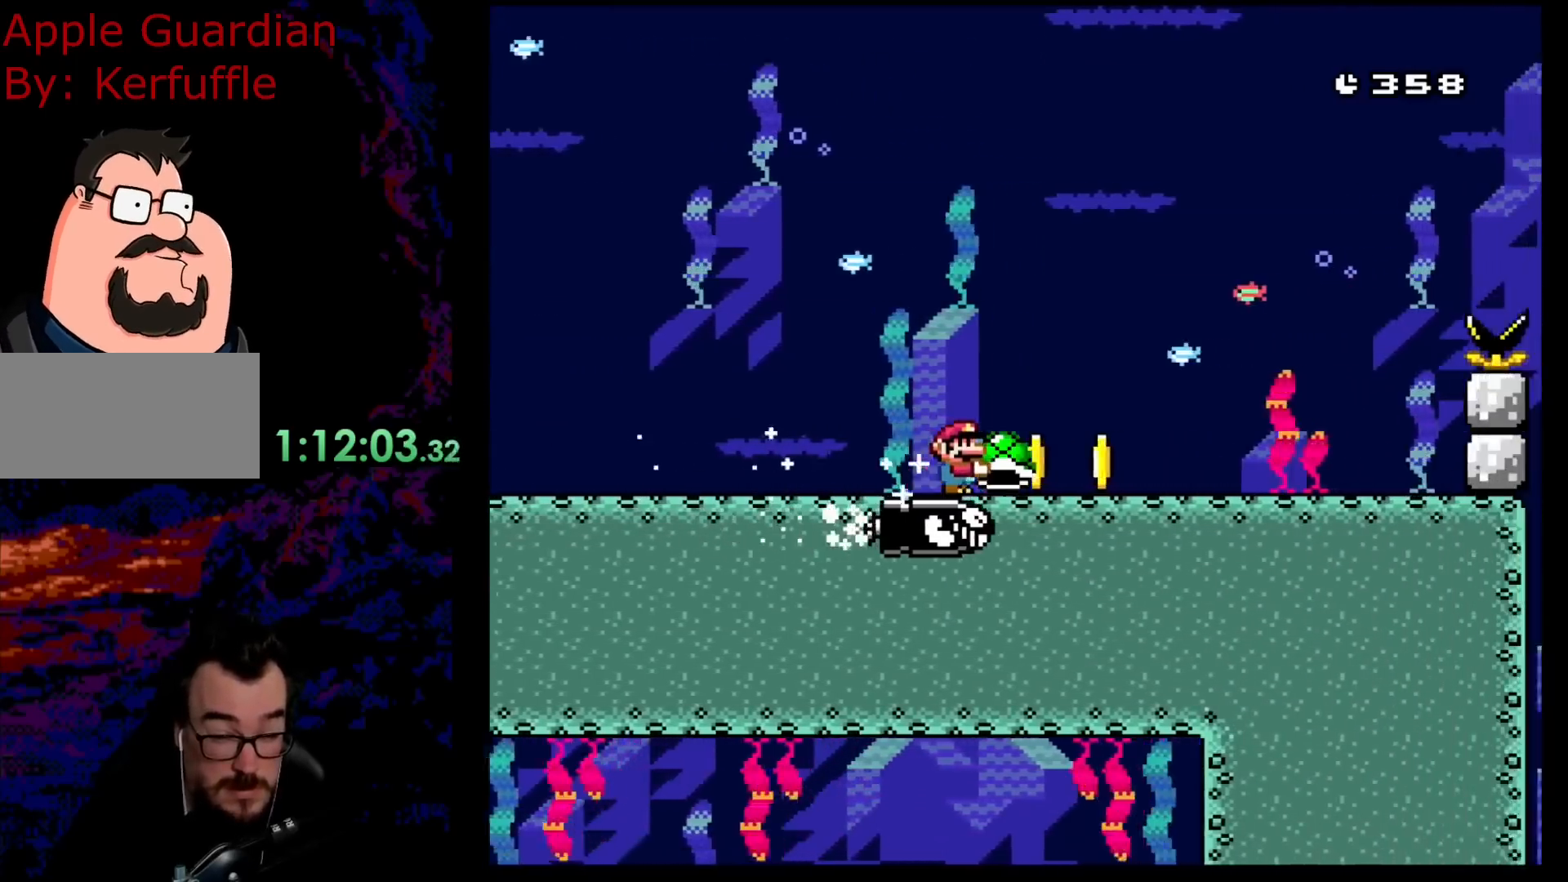
{"buttons": ["B", "Y", "DPAD_RIGHT"], "events": [[333, "B", "down"]]}
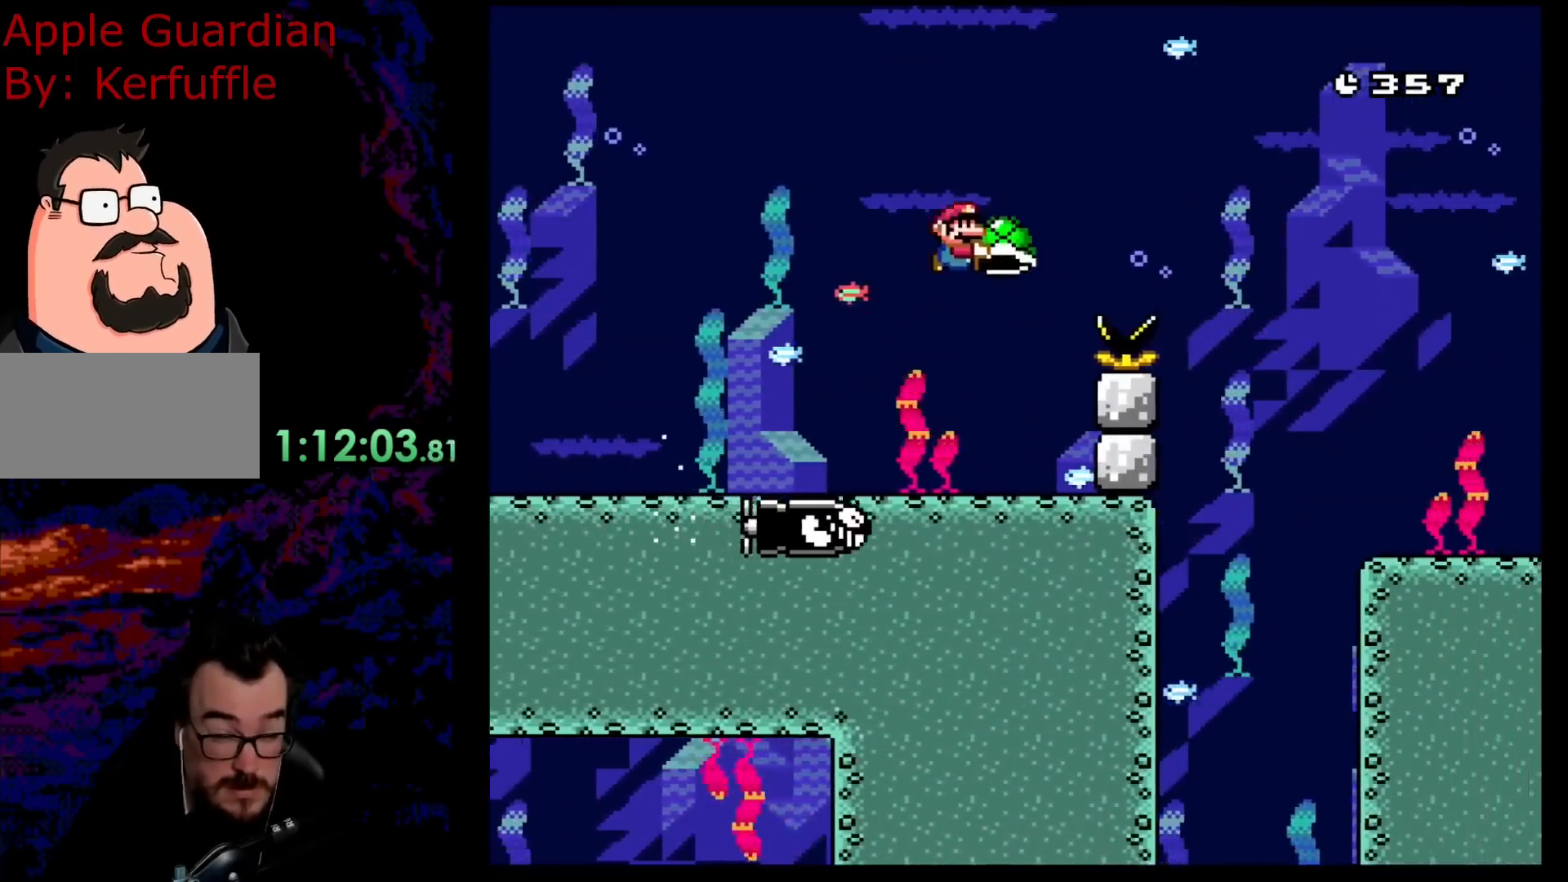
{"buttons": ["Y", "DPAD_RIGHT"], "events": [[283, "B", "up"]]}
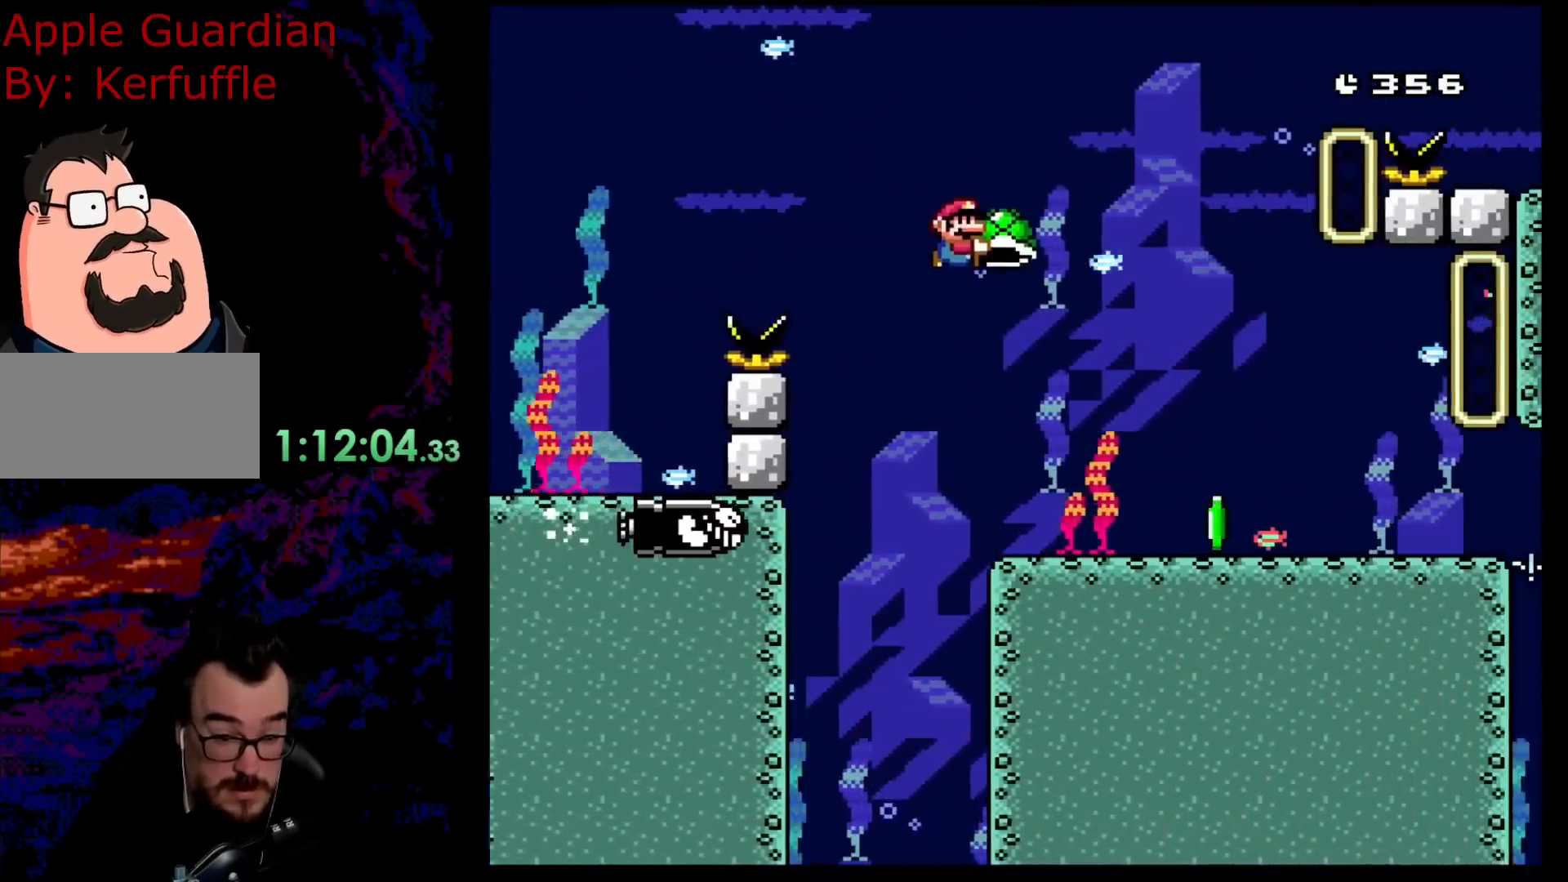
{"buttons": ["A", "X", "DPAD_LEFT"], "events": [[317, "Y", "up"], [417, "A", "down"], [417, "X", "down"], [433, "DPAD_DOWN", "down"], [433, "DPAD_RIGHT", "up"], [450, "DPAD_DOWN", "up"], [450, "DPAD_LEFT", "down"]]}
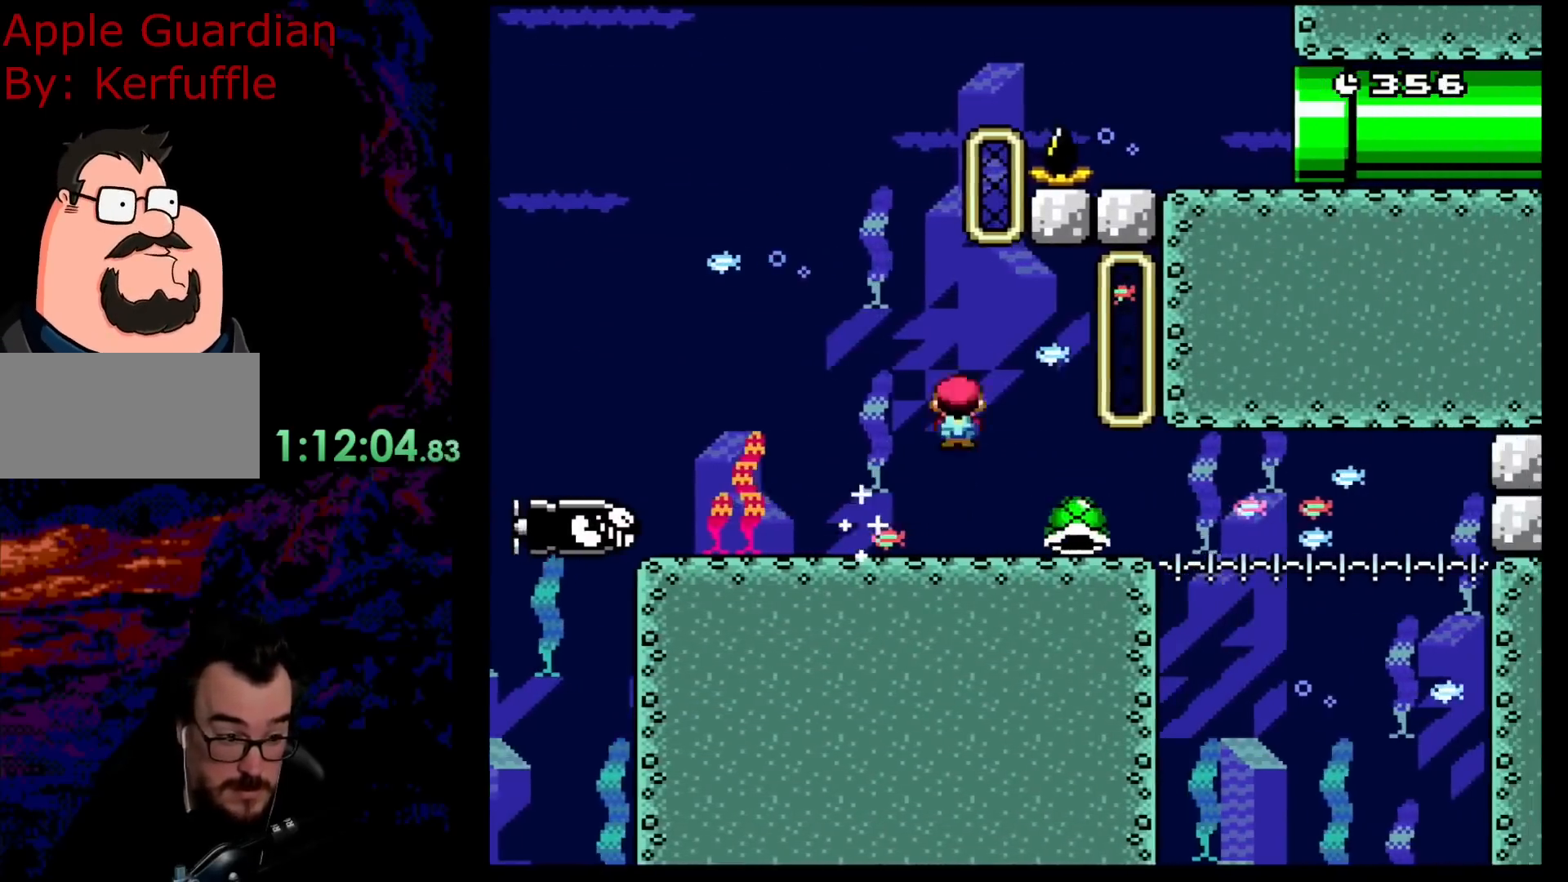
{"buttons": ["A", "X", "DPAD_RIGHT"], "events": [[50, "A", "up"], [117, "A", "down"], [217, "A", "up"], [317, "A", "down"], [400, "DPAD_LEFT", "up"], [500, "DPAD_RIGHT", "down"]]}
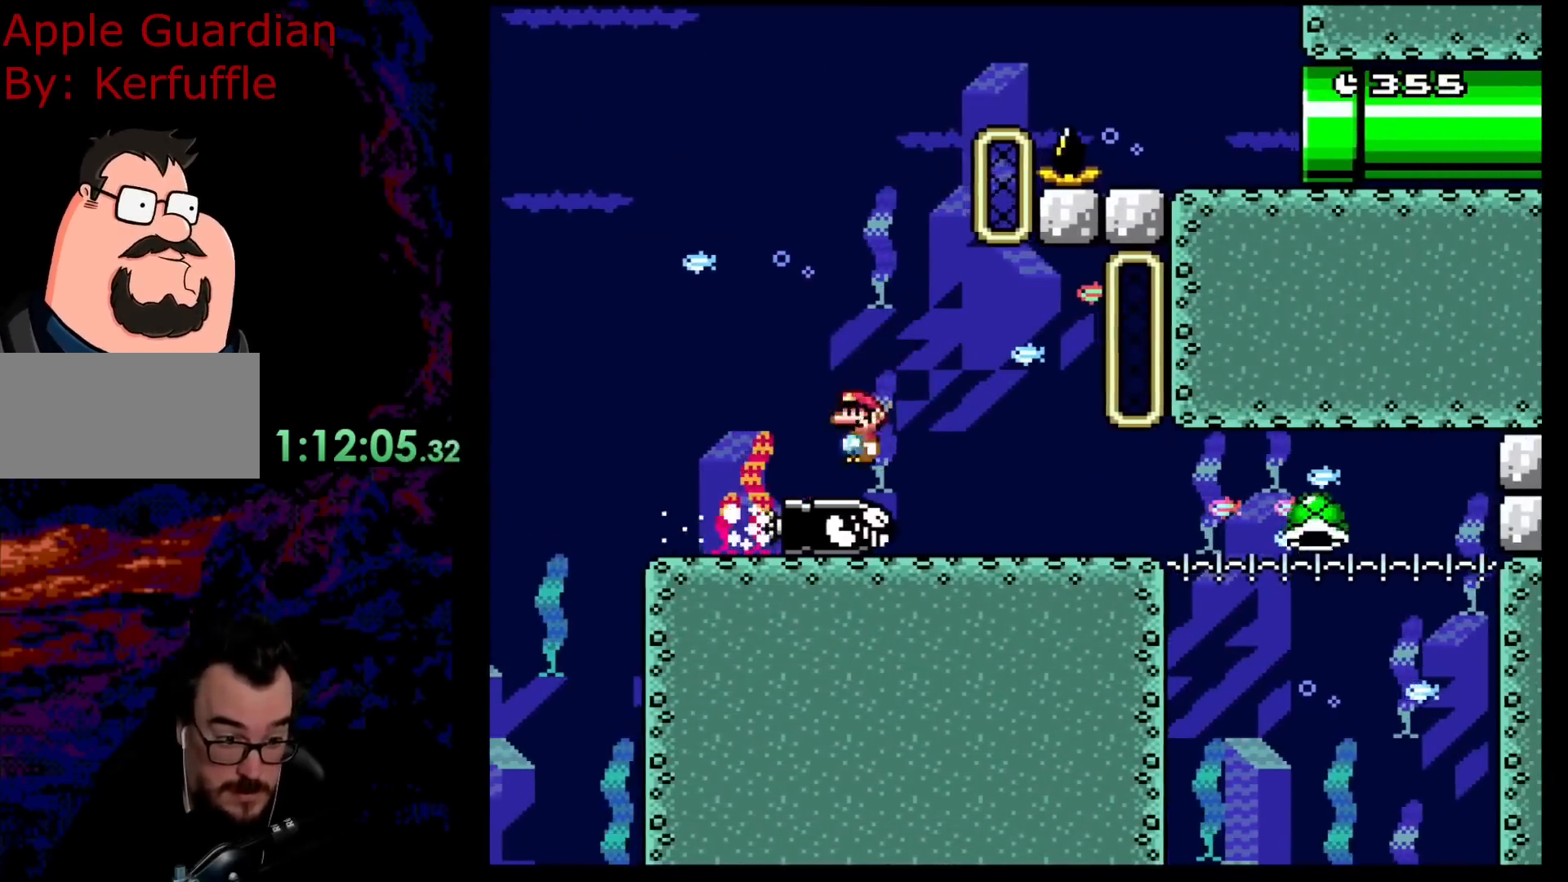
{"buttons": ["A", "X"], "events": [[133, "DPAD_DOWN", "down"], [133, "DPAD_RIGHT", "up"], [150, "DPAD_DOWN", "up"], [150, "DPAD_LEFT", "down"], [233, "DPAD_DOWN", "down"], [267, "DPAD_DOWN", "up"], [267, "DPAD_LEFT", "up"], [267, "DPAD_RIGHT", "down"], [317, "A", "up"], [367, "X", "up"], [383, "X", "down"], [500, "A", "down"], [500, "DPAD_RIGHT", "up"]]}
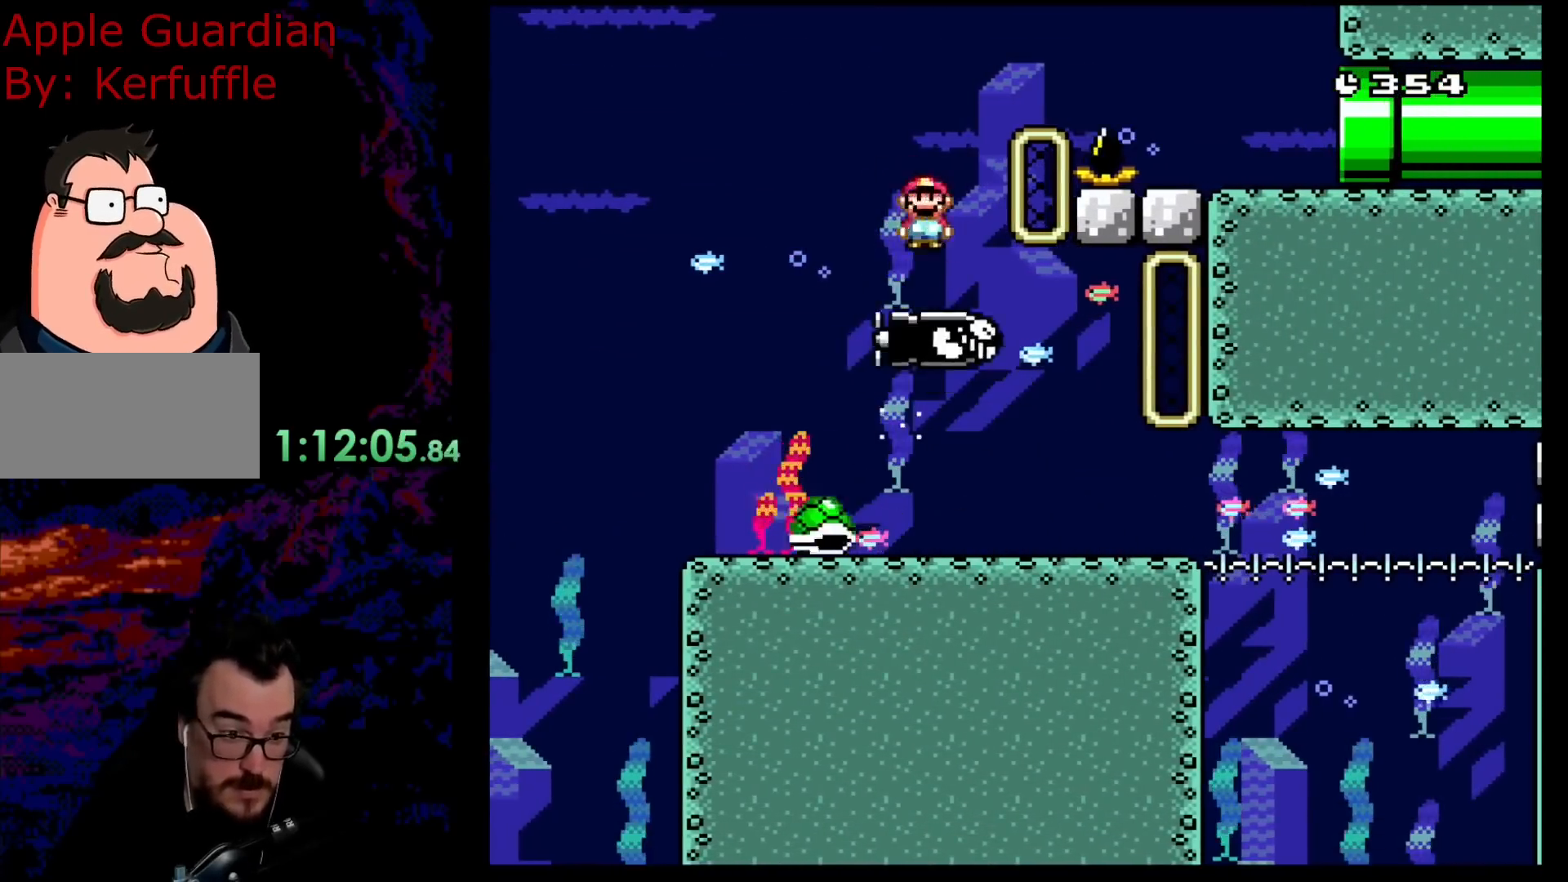
{"buttons": ["A", "X", "DPAD_RIGHT"], "events": [[17, "DPAD_LEFT", "down"], [100, "DPAD_DOWN", "down"], [133, "DPAD_LEFT", "up"], [133, "DPAD_RIGHT", "down"], [150, "DPAD_DOWN", "up"]]}
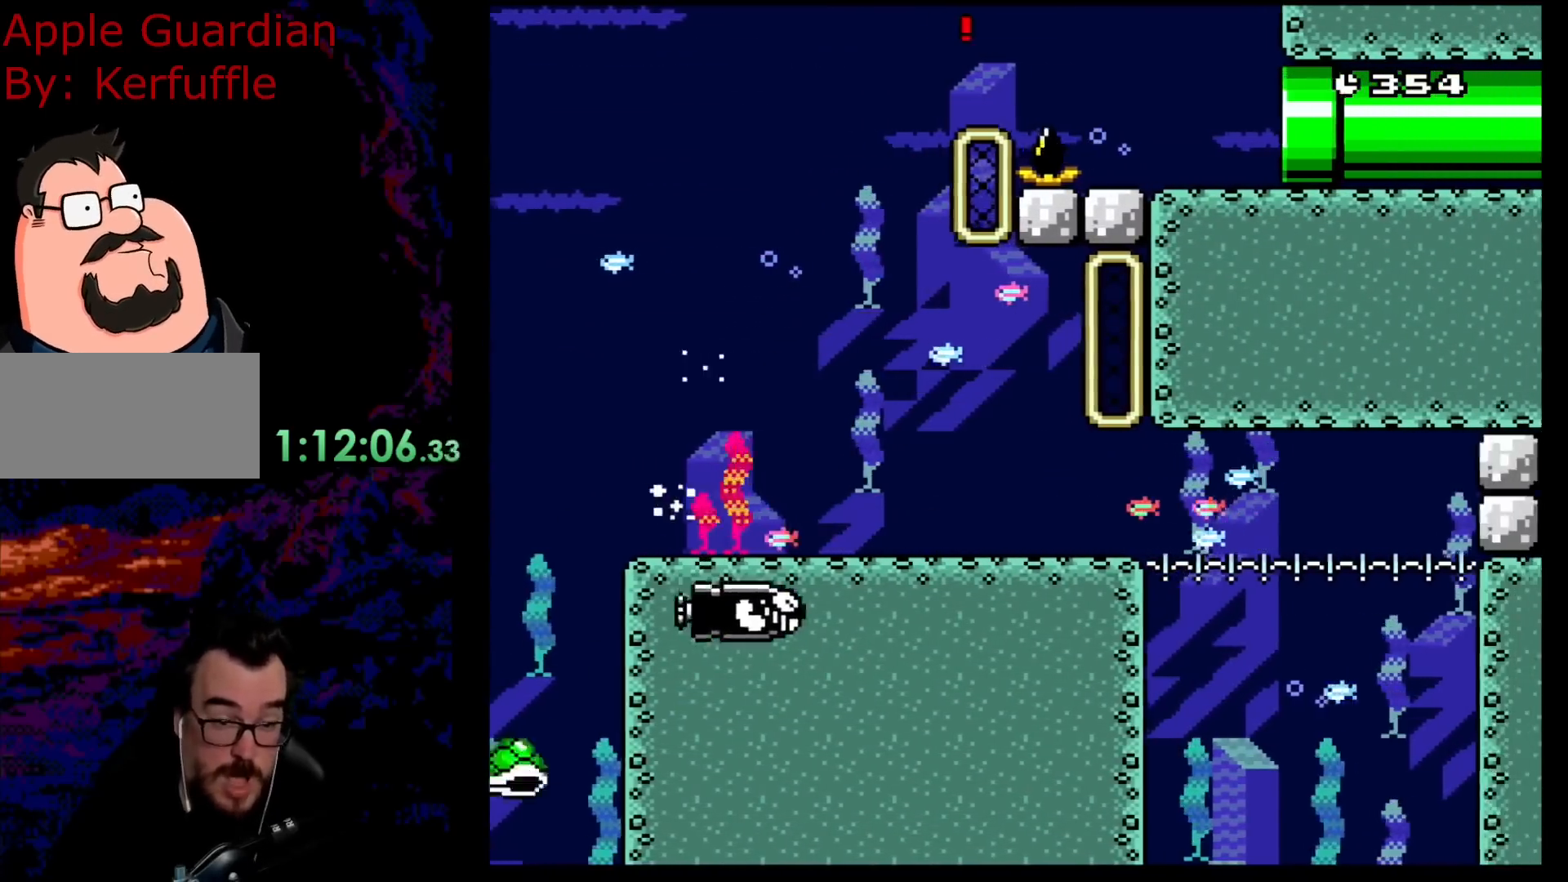
{"buttons": ["A", "X"], "events": [[283, "DPAD_RIGHT", "up"]]}
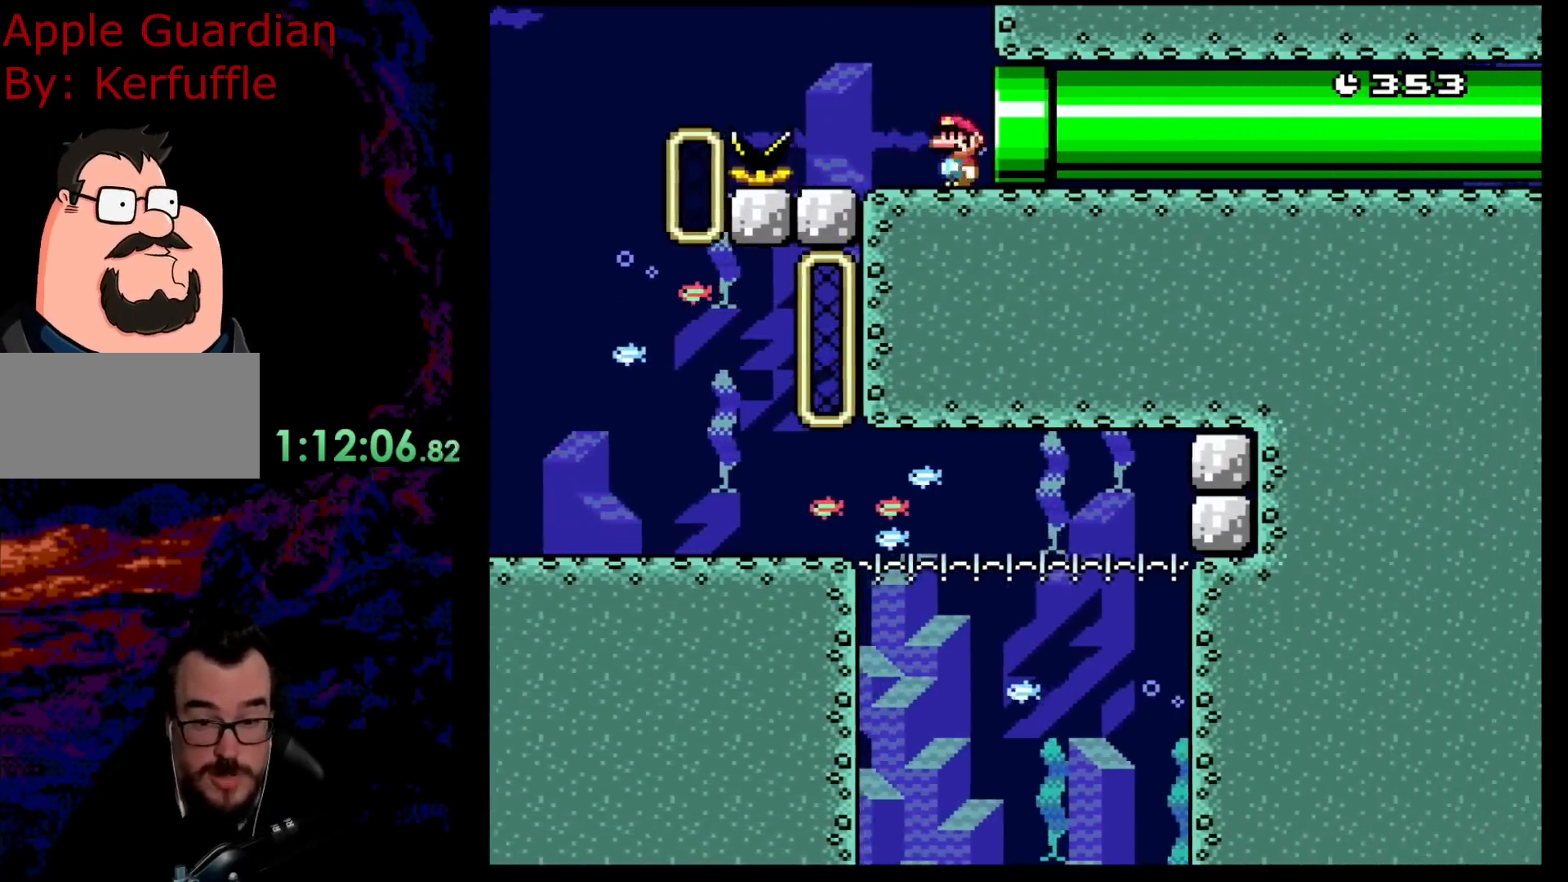
{"buttons": ["B", "Y"], "events": [[33, "DPAD_RIGHT", "down"], [233, "DPAD_RIGHT", "up"], [433, "A", "up"], [433, "B", "down"], [433, "Y", "down"], [450, "X", "up"]]}
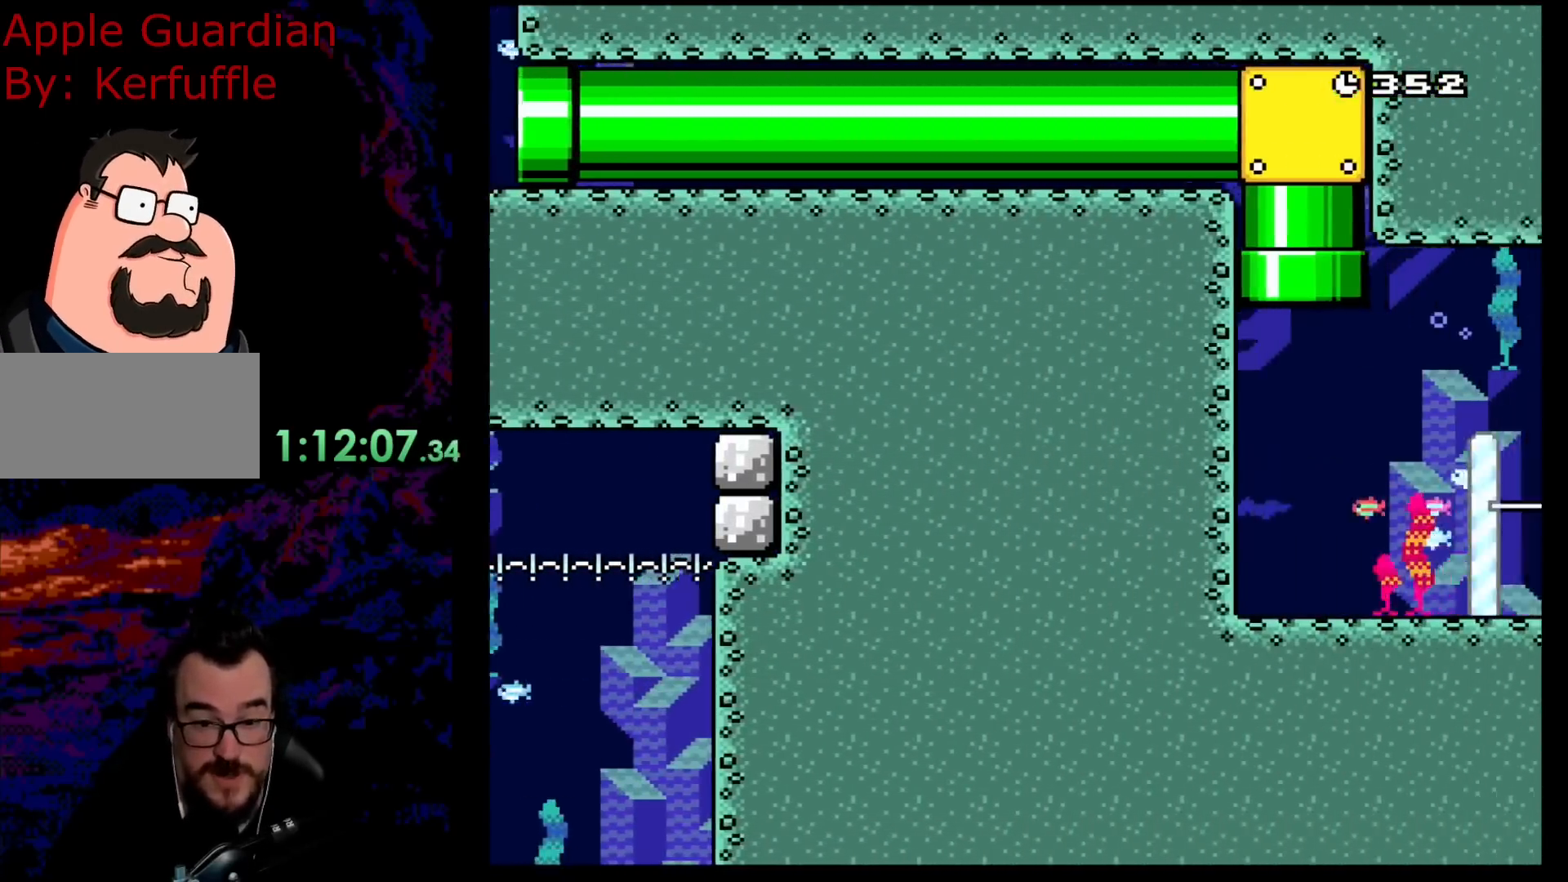
{"buttons": ["Y", "DPAD_RIGHT"], "events": [[350, "B", "up"], [417, "DPAD_RIGHT", "down"]]}
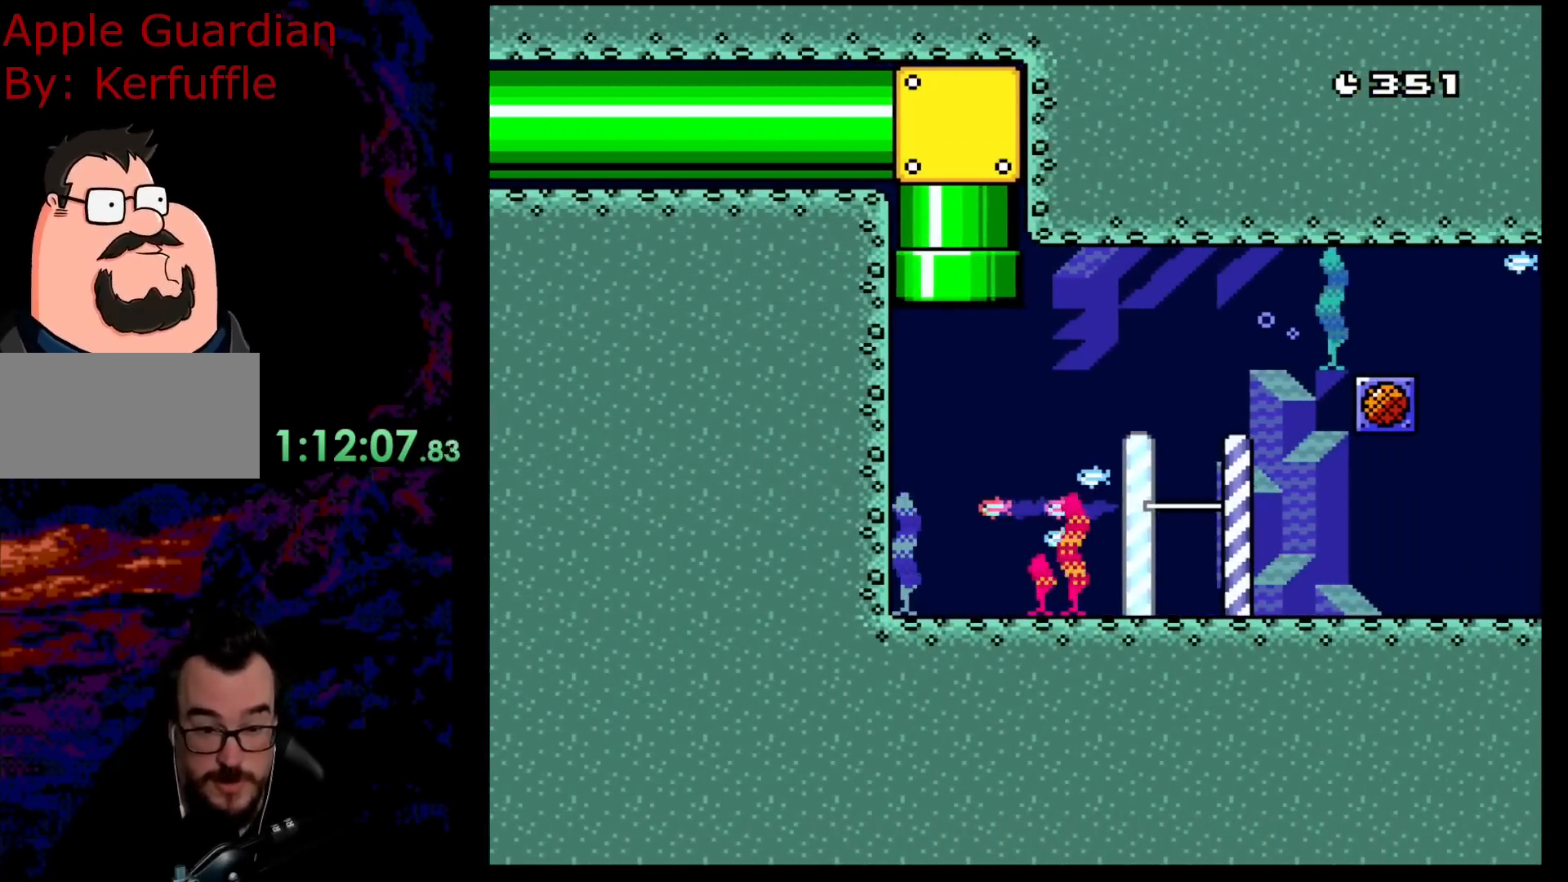
{"buttons": ["Y", "DPAD_RIGHT"], "events": []}
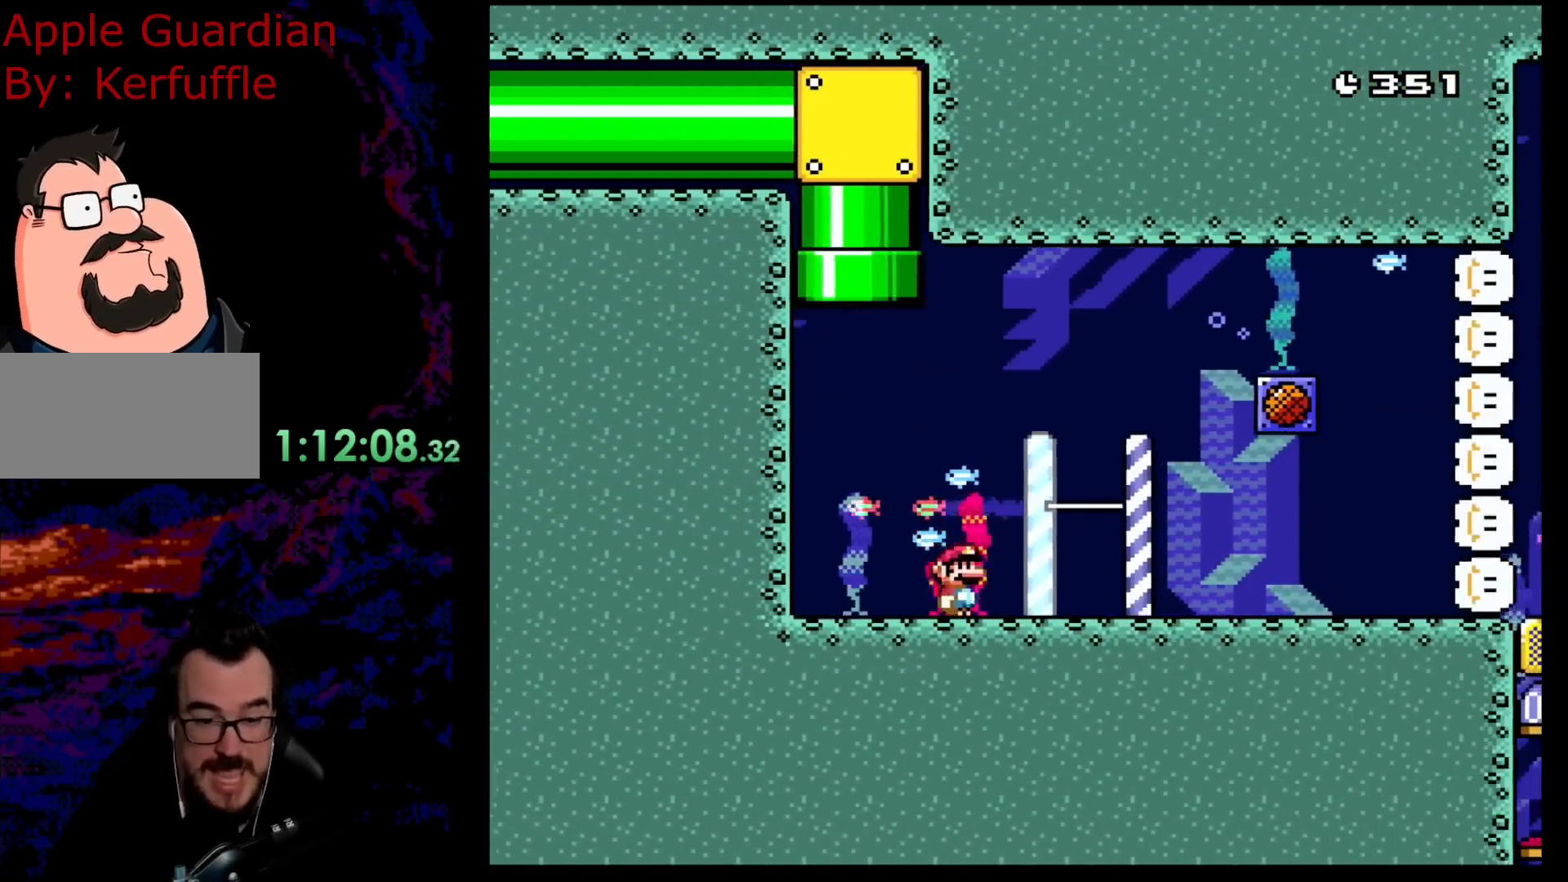
{"buttons": ["Y", "DPAD_RIGHT"], "events": [[133, "B", "down"], [250, "DPAD_RIGHT", "up"], [267, "B", "up"], [267, "DPAD_LEFT", "down"], [400, "DPAD_LEFT", "up"], [450, "DPAD_RIGHT", "down"]]}
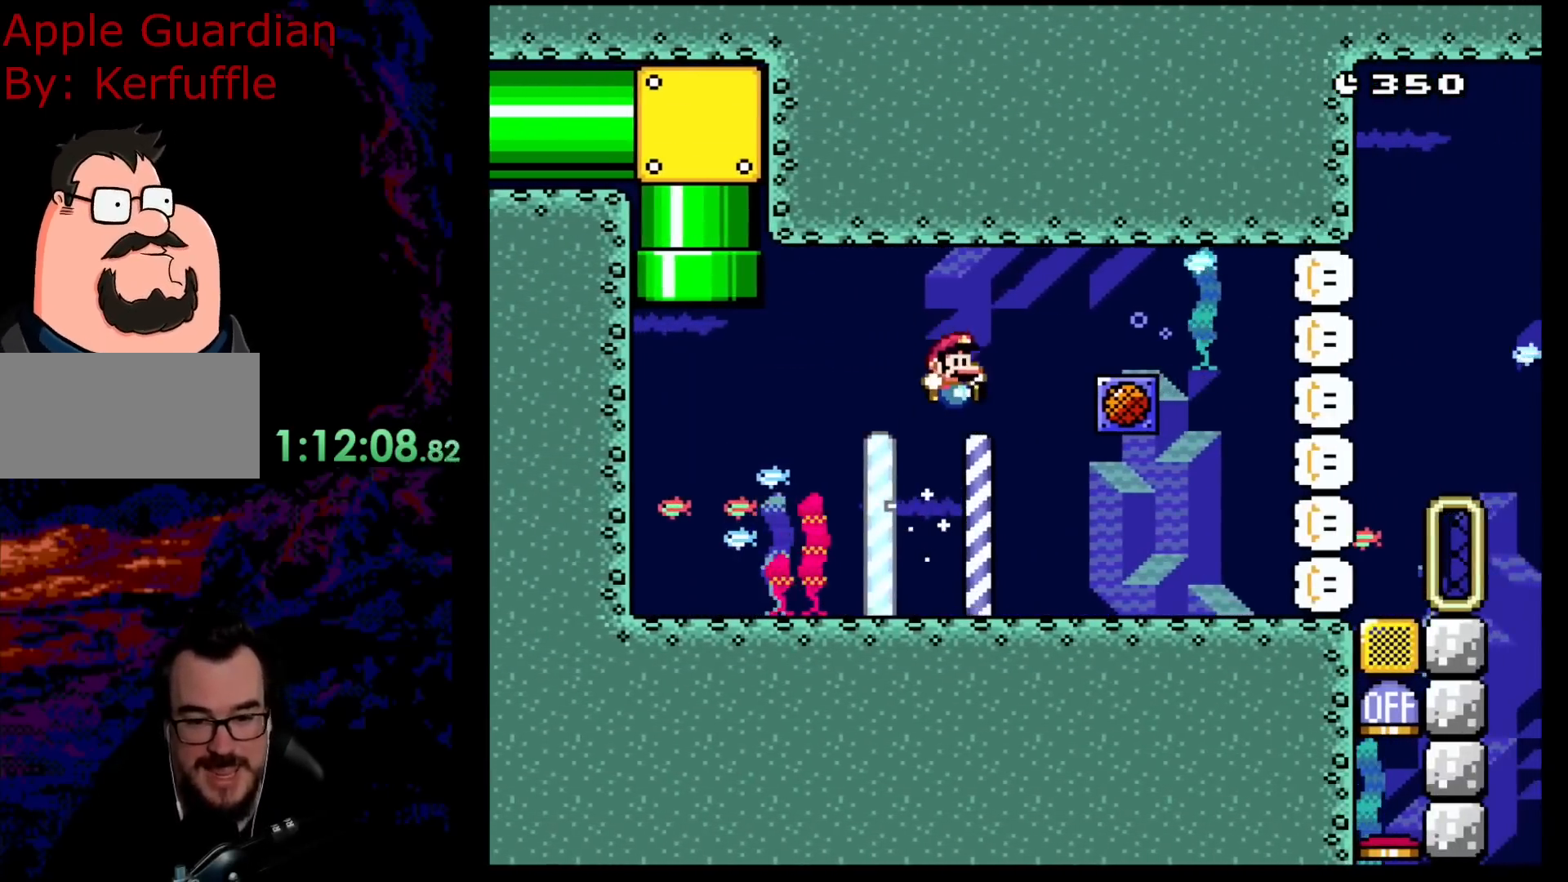
{"buttons": ["B", "Y", "DPAD_LEFT"], "events": [[383, "DPAD_RIGHT", "up"], [400, "B", "down"], [400, "DPAD_LEFT", "down"]]}
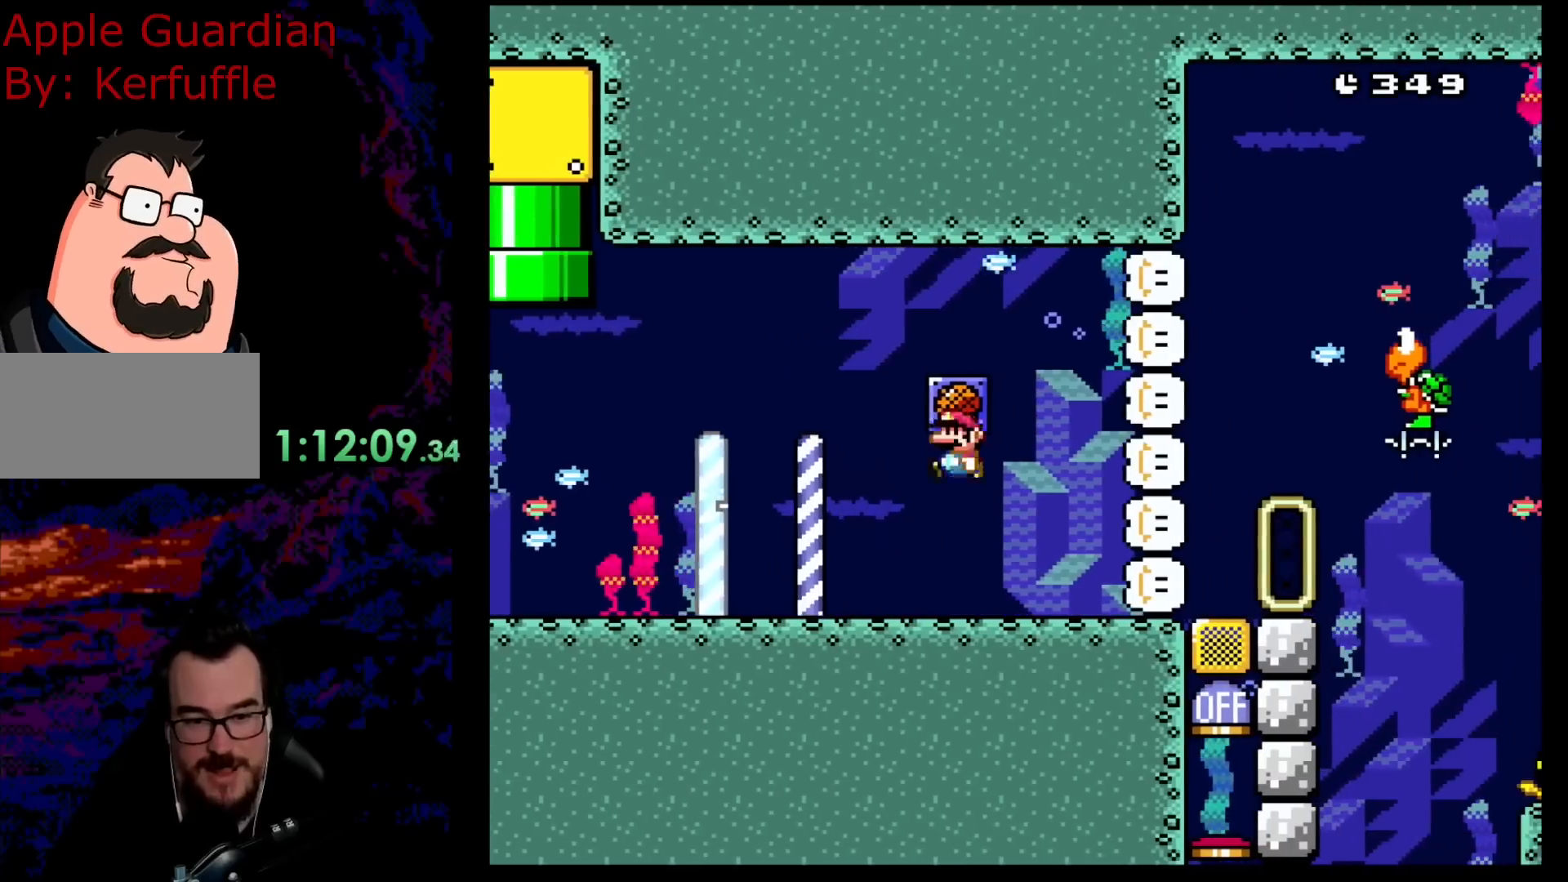
{"buttons": [], "events": [[33, "DPAD_LEFT", "up"], [100, "B", "up"], [117, "Y", "up"]]}